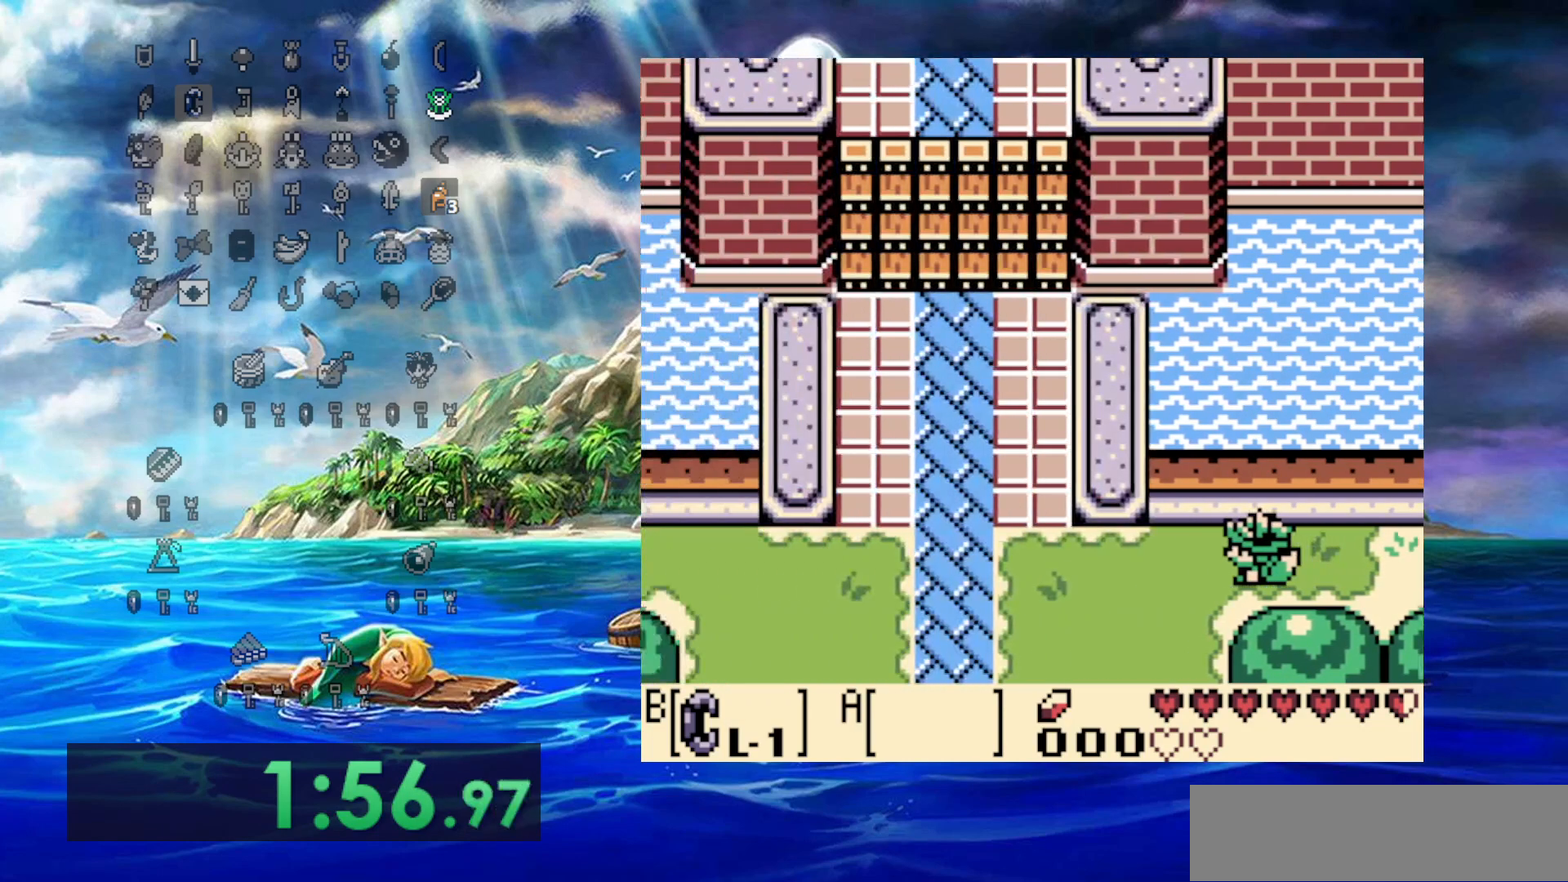
Gameplay with a controller (Nintendo layout); each line is a JSON object with the inputs held at the frame after it (dt_ms = milliseconds from this image to that frame). "events" lists button and stick changes between this image and that frame as [ms after this image, input, new state], when the widget could be followed in between. Not read: A B DPAD_DOWN L3 R3.
{"dt_ms": 500, "buttons": [], "events": [[367, "DPAD_LEFT", "up"]]}
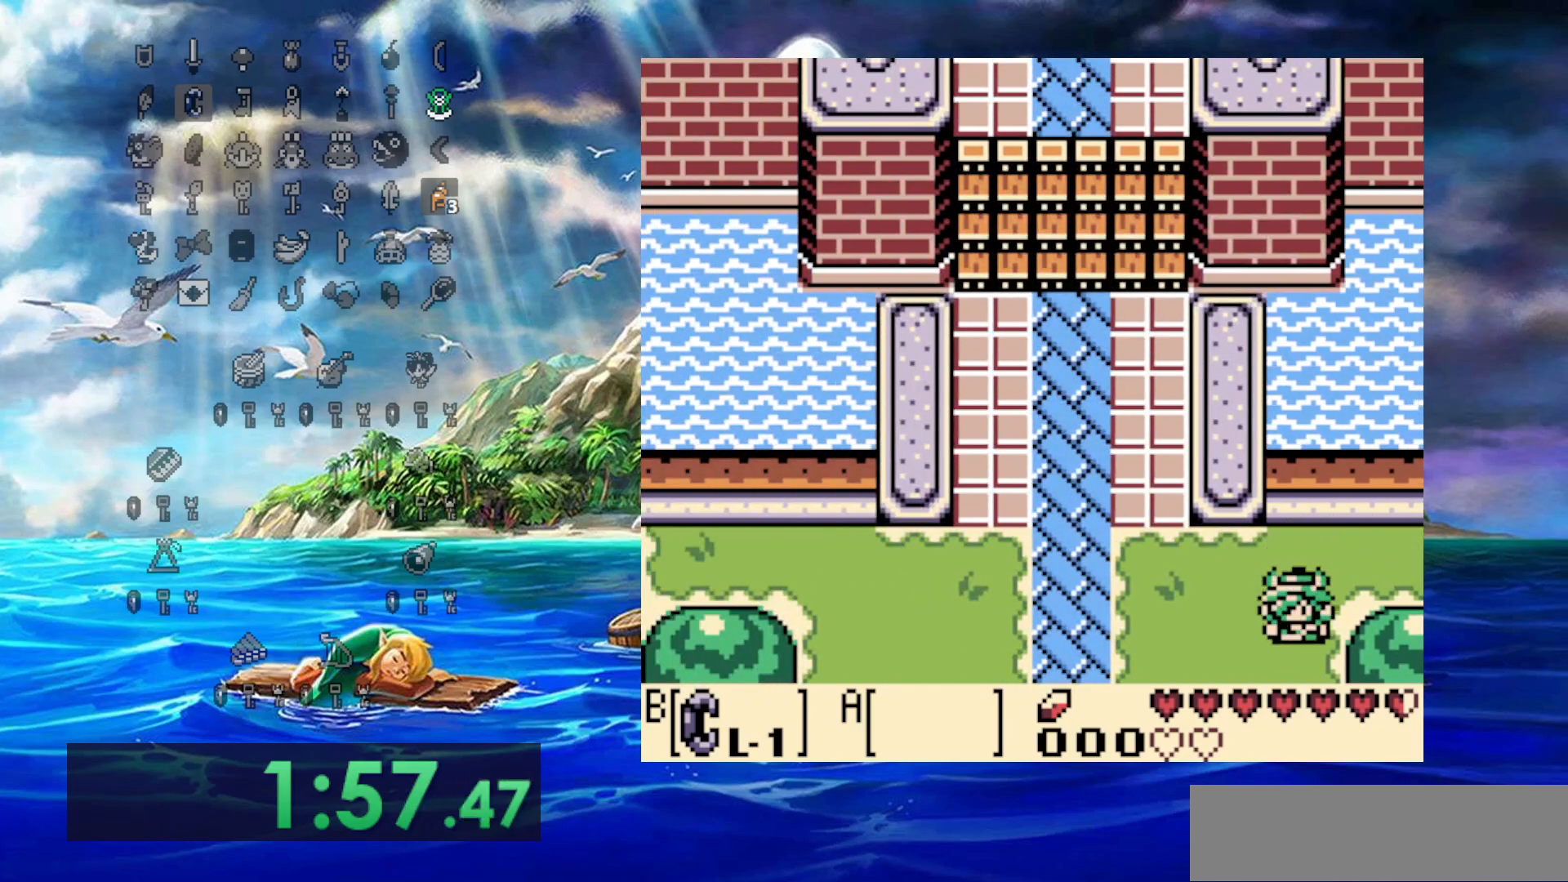
{"dt_ms": 500, "buttons": [], "events": []}
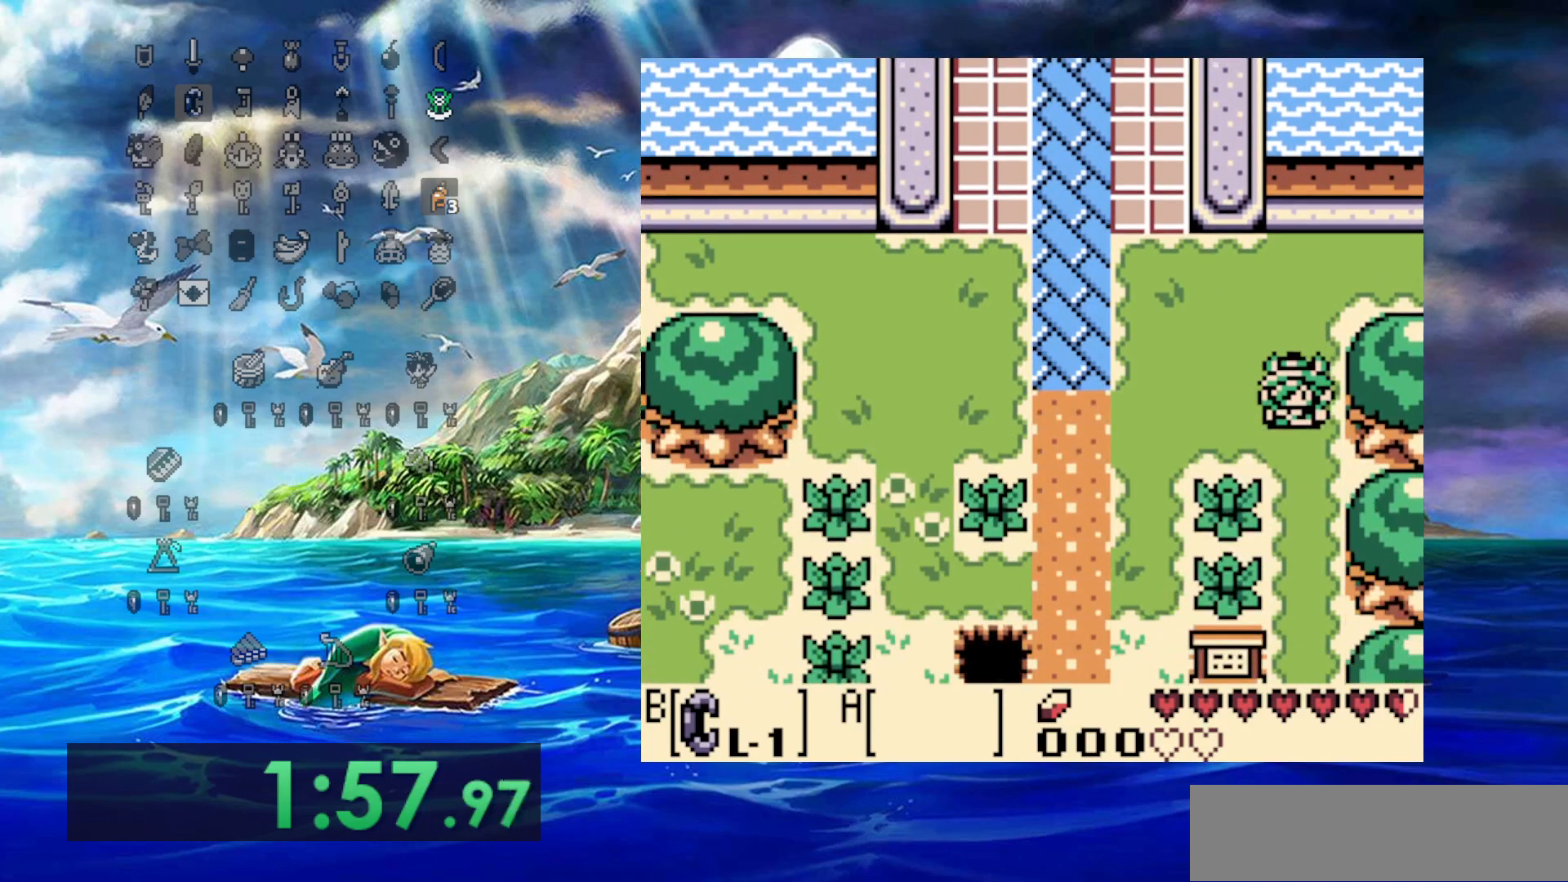
{"dt_ms": 500, "buttons": ["DPAD_LEFT"], "events": [[150, "DPAD_LEFT", "down"]]}
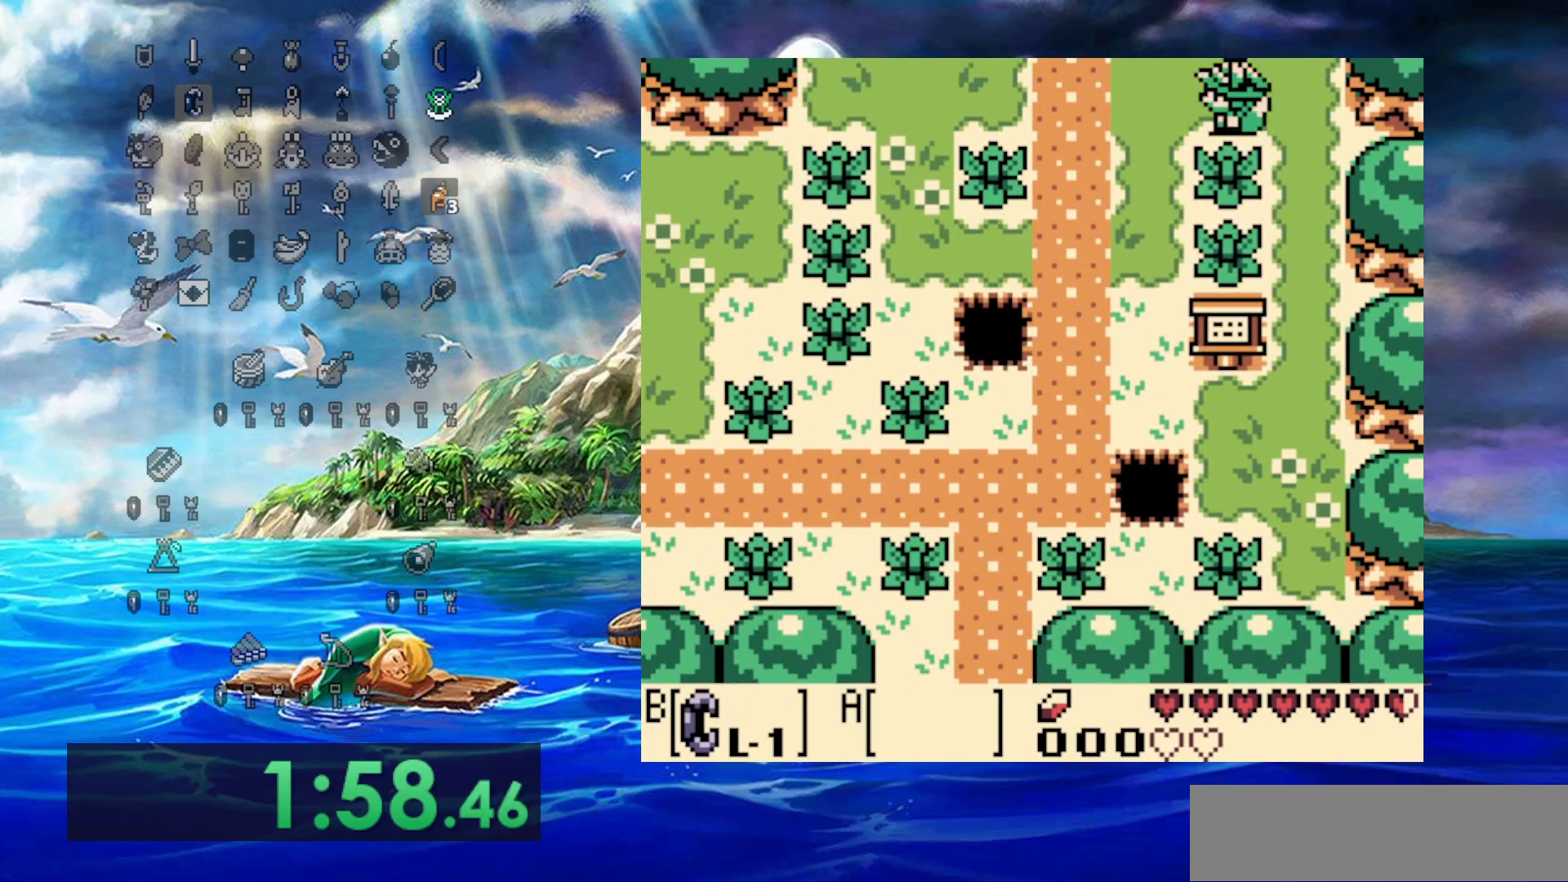
{"dt_ms": 500, "buttons": [], "events": [[383, "DPAD_LEFT", "up"]]}
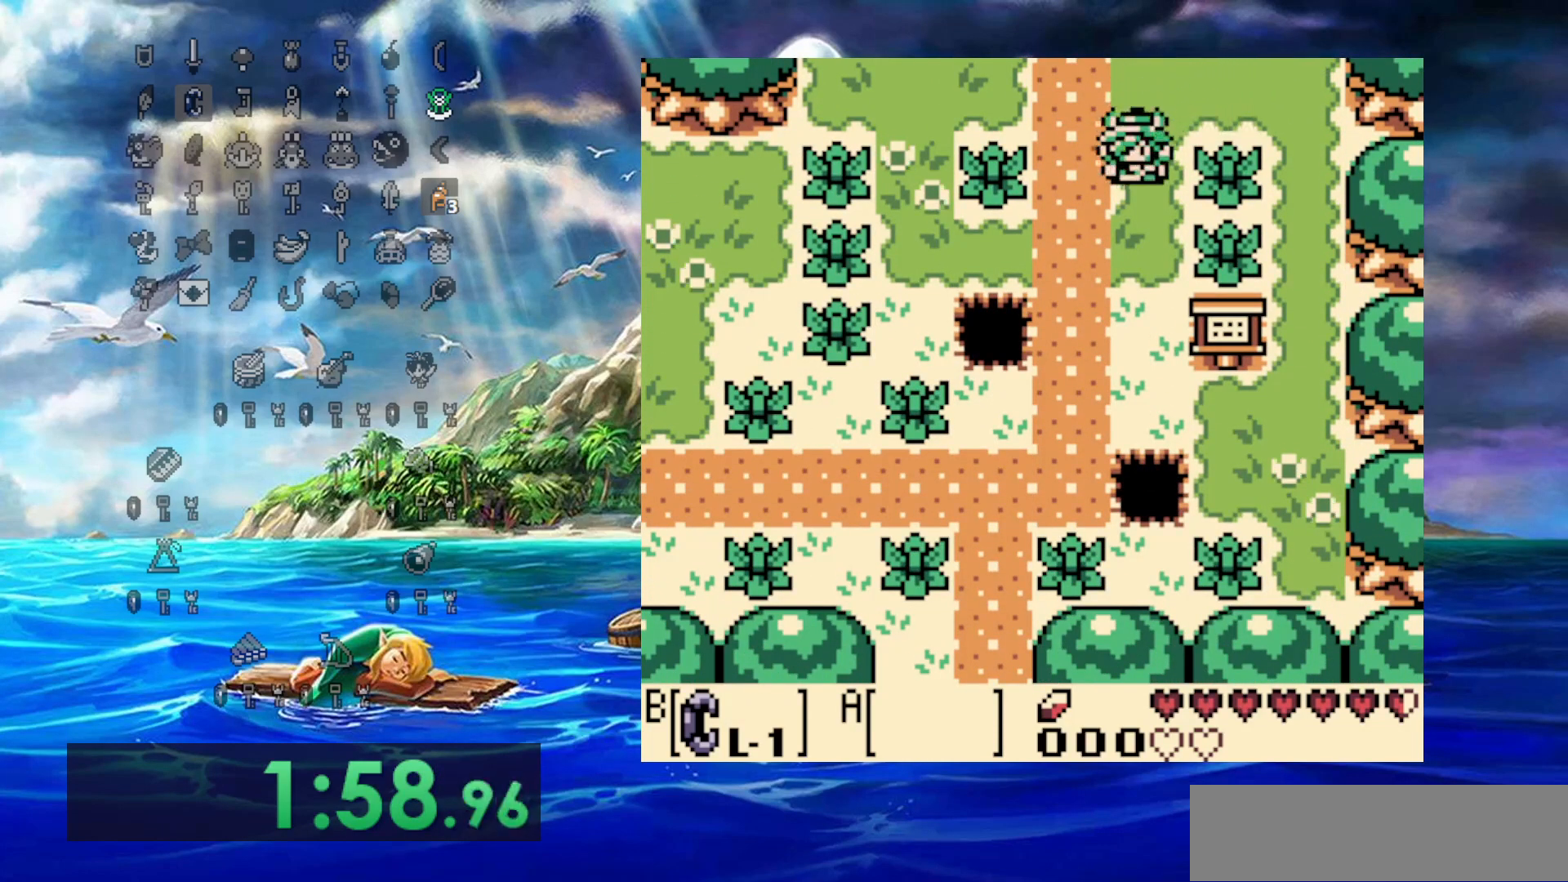
{"dt_ms": 500, "buttons": [], "events": []}
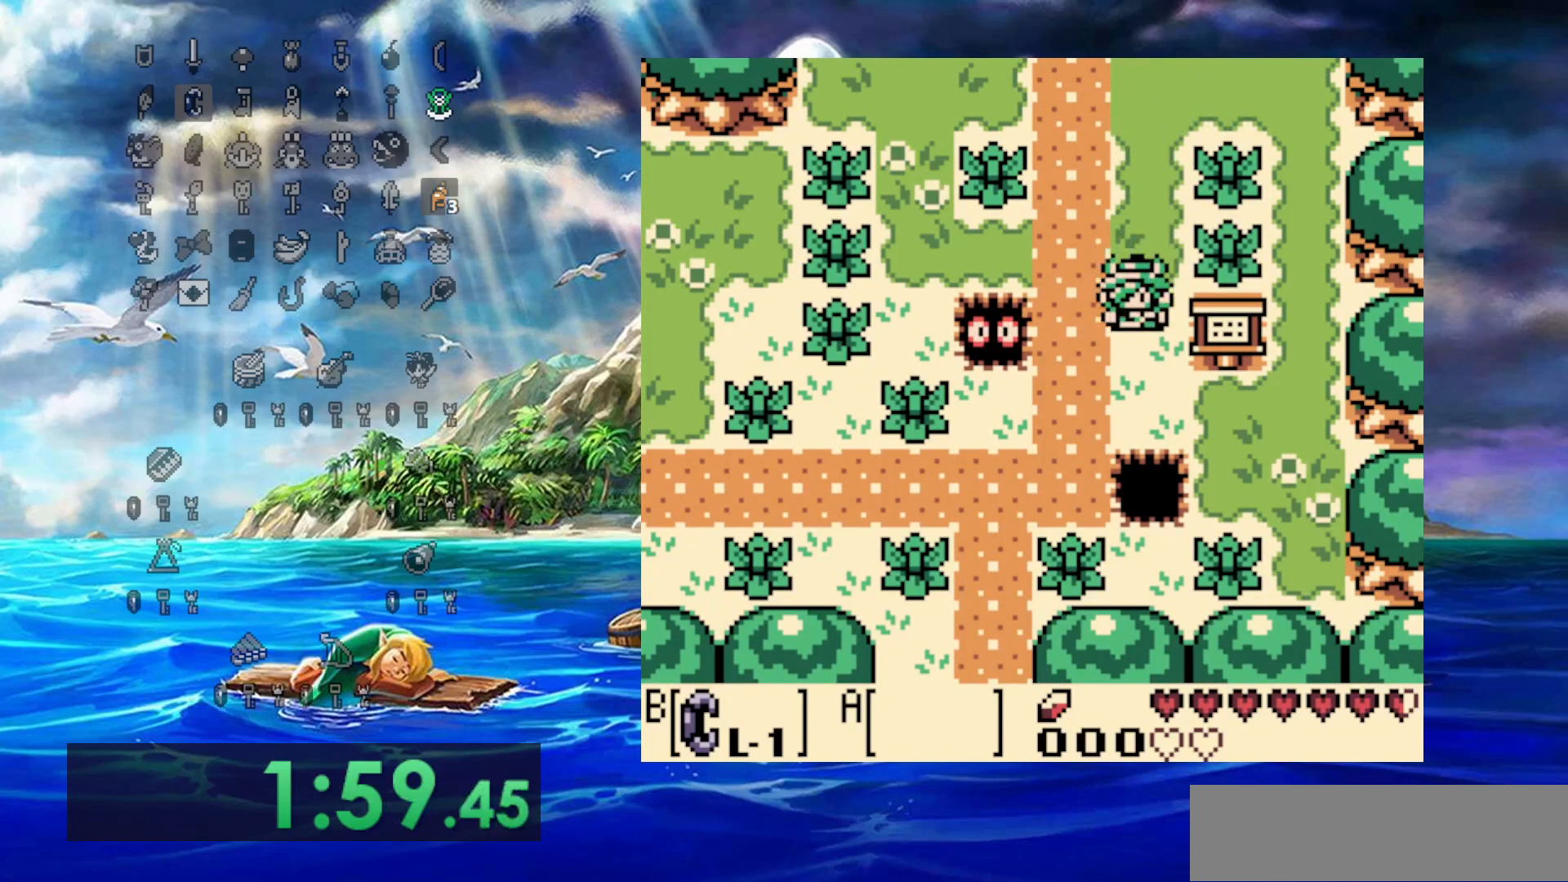
{"dt_ms": 500, "buttons": ["DPAD_LEFT"], "events": [[83, "DPAD_LEFT", "down"]]}
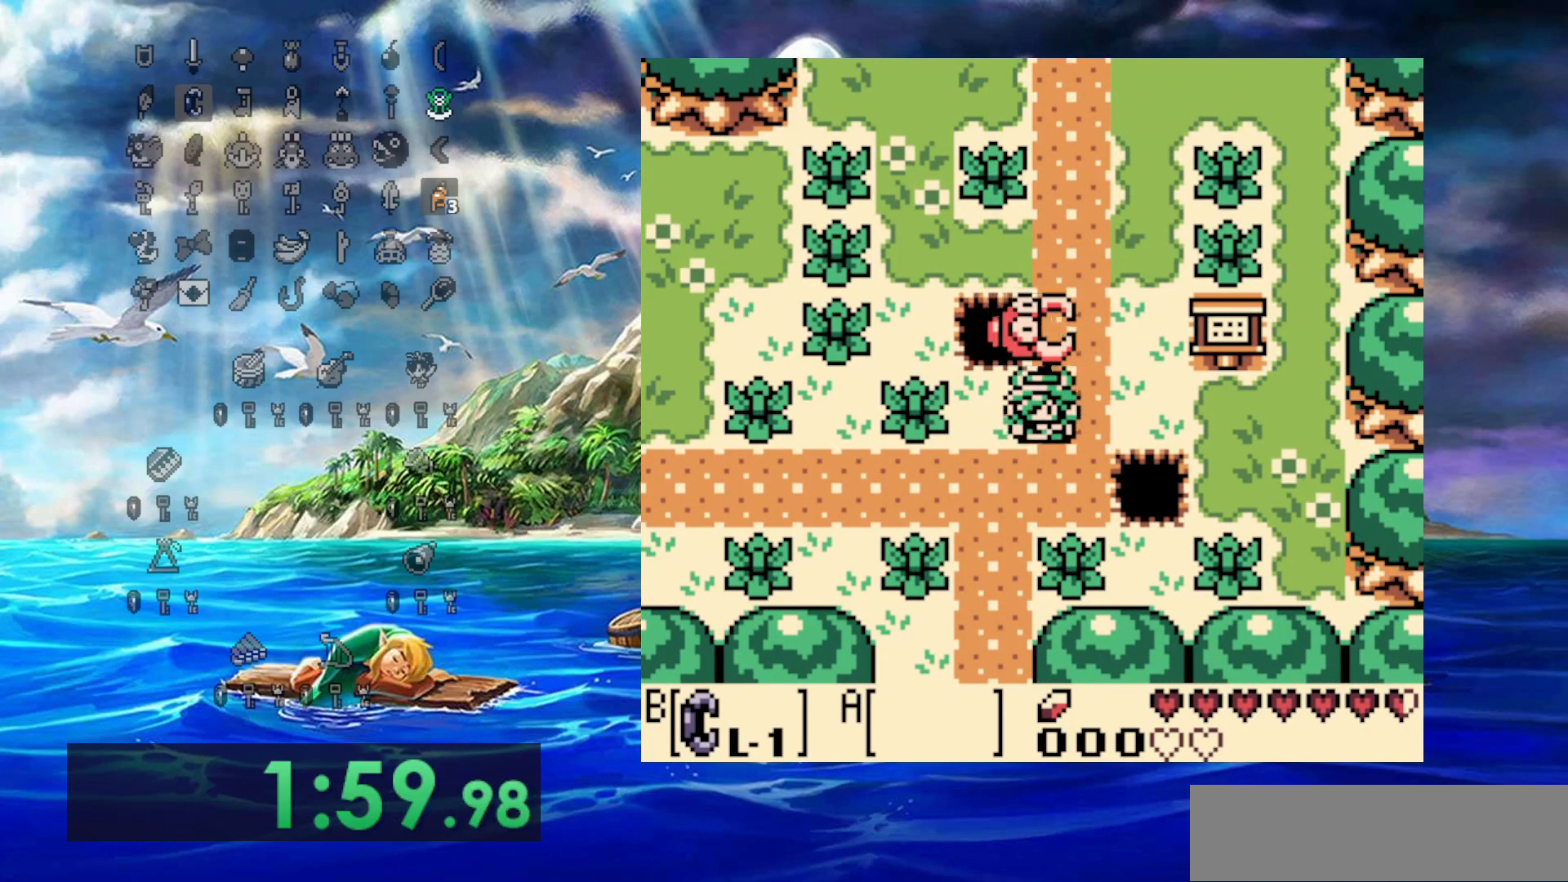
{"dt_ms": 500, "buttons": ["DPAD_LEFT"], "events": []}
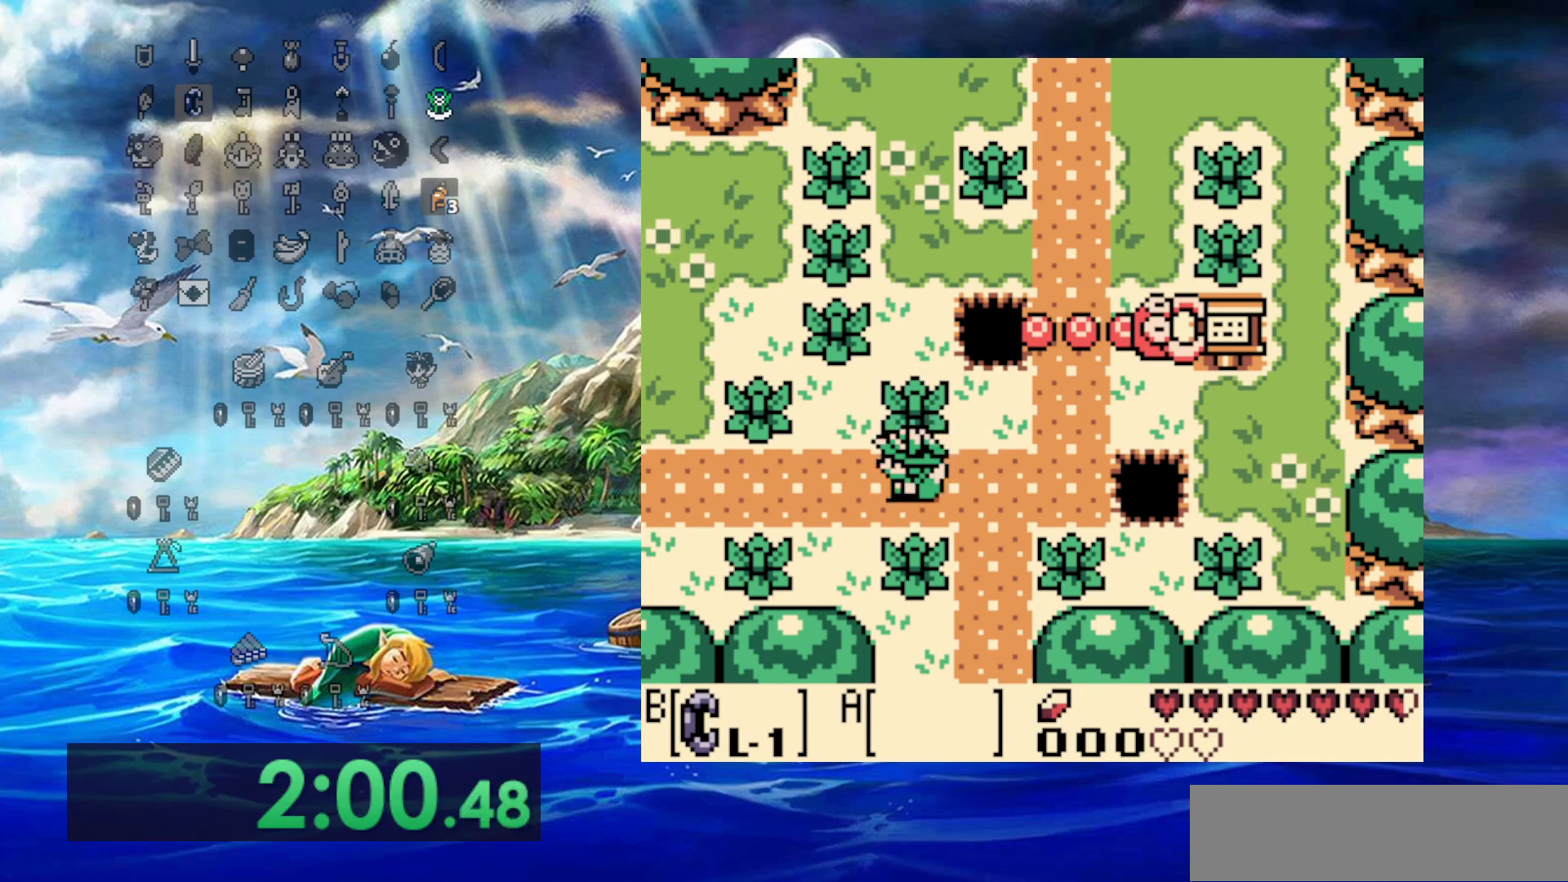
{"dt_ms": 500, "buttons": ["DPAD_LEFT"], "events": []}
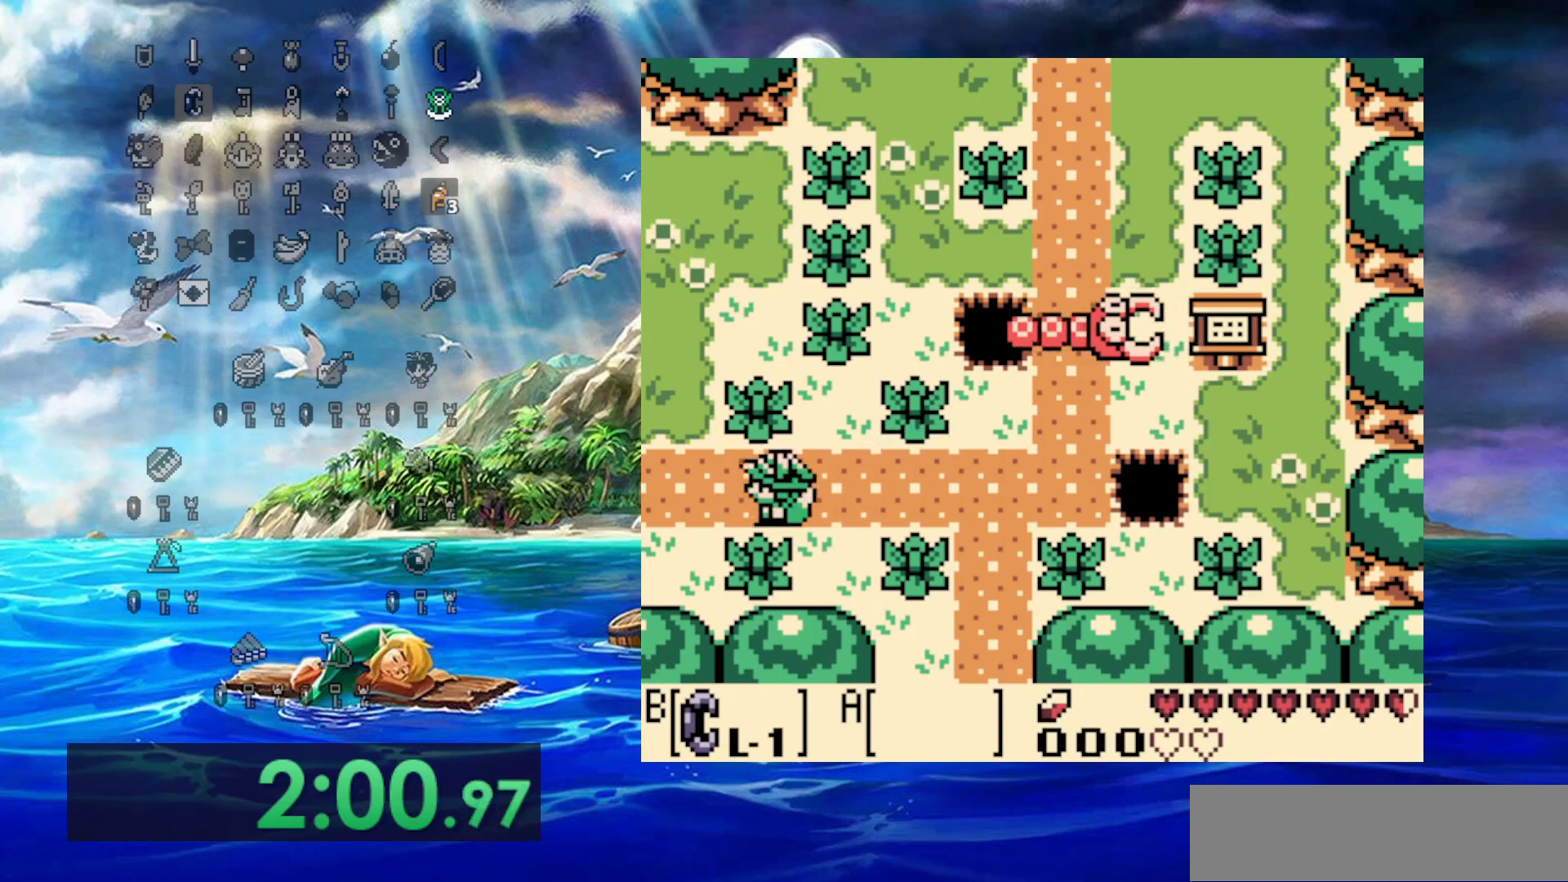
{"dt_ms": 500, "buttons": ["DPAD_LEFT"], "events": []}
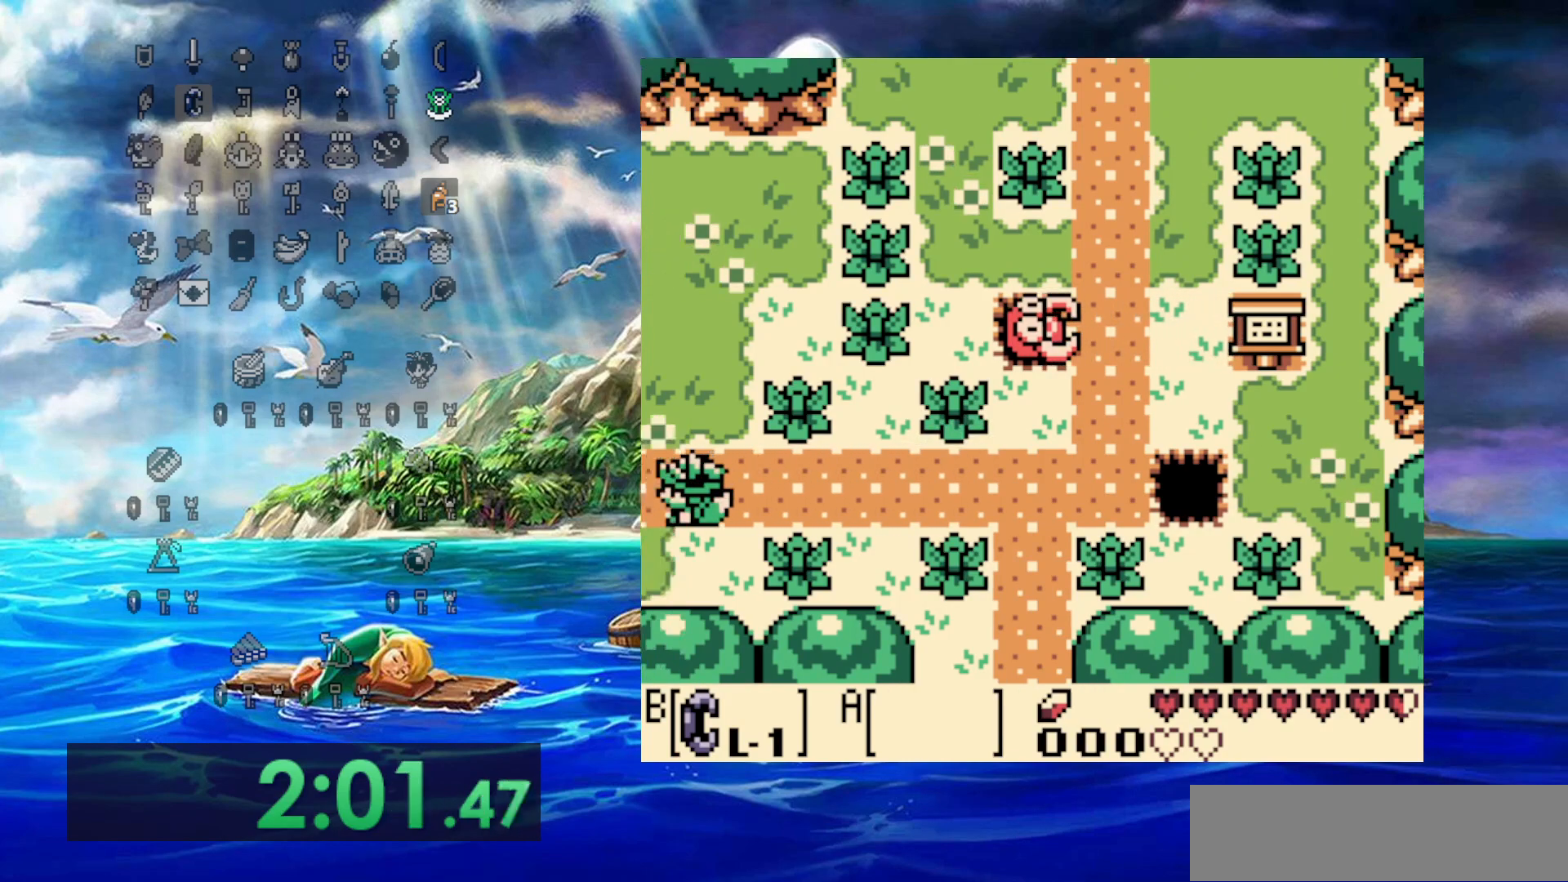
{"dt_ms": 500, "buttons": ["DPAD_LEFT"], "events": []}
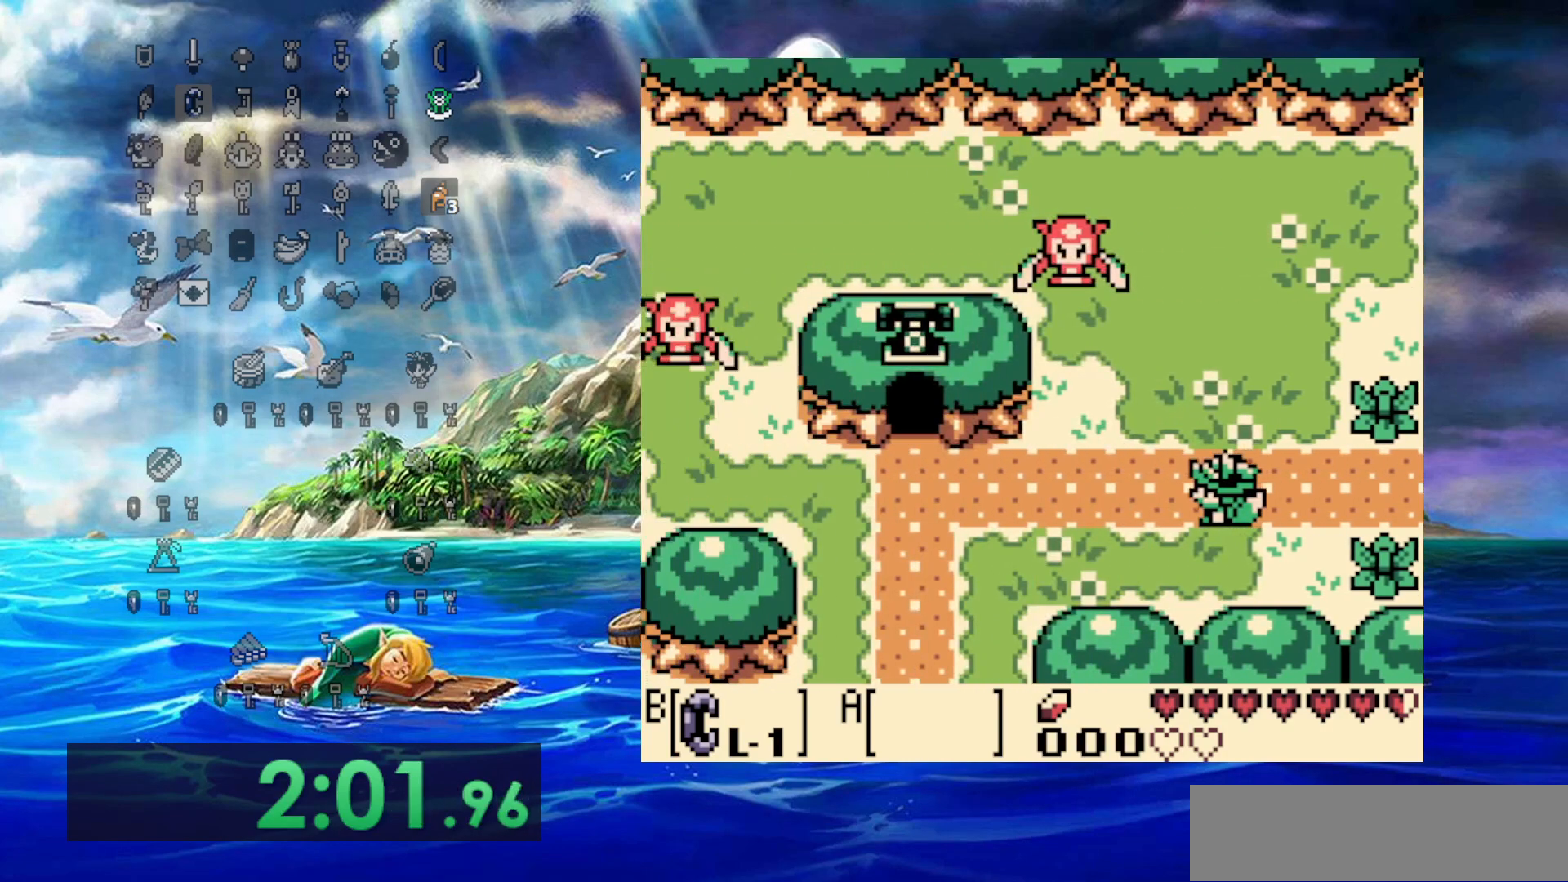
{"dt_ms": 500, "buttons": ["DPAD_LEFT"], "events": []}
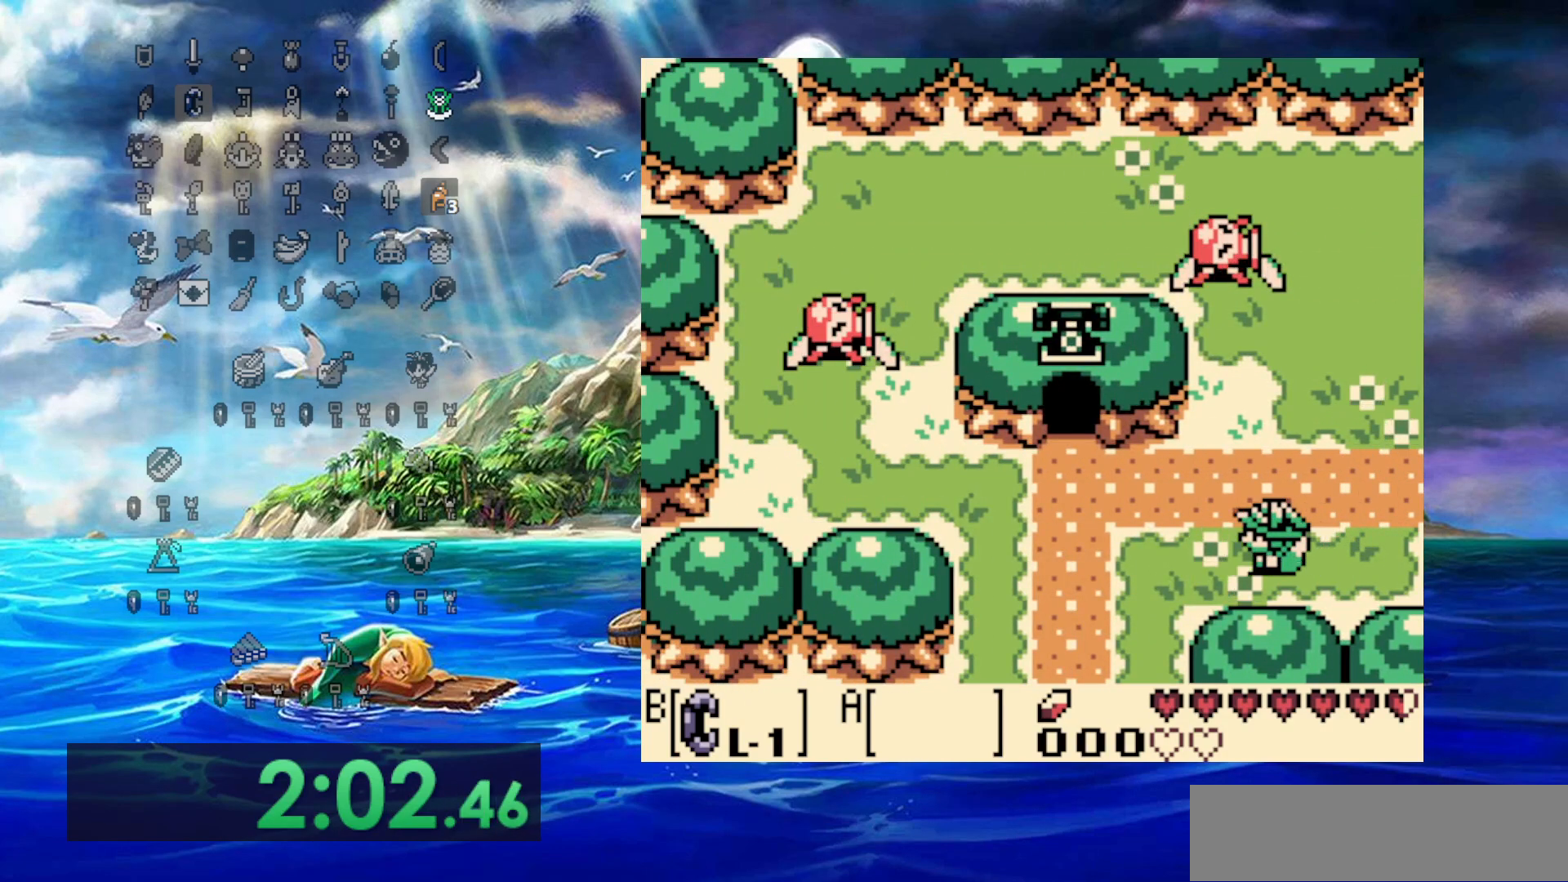
{"dt_ms": 500, "buttons": ["DPAD_LEFT"], "events": []}
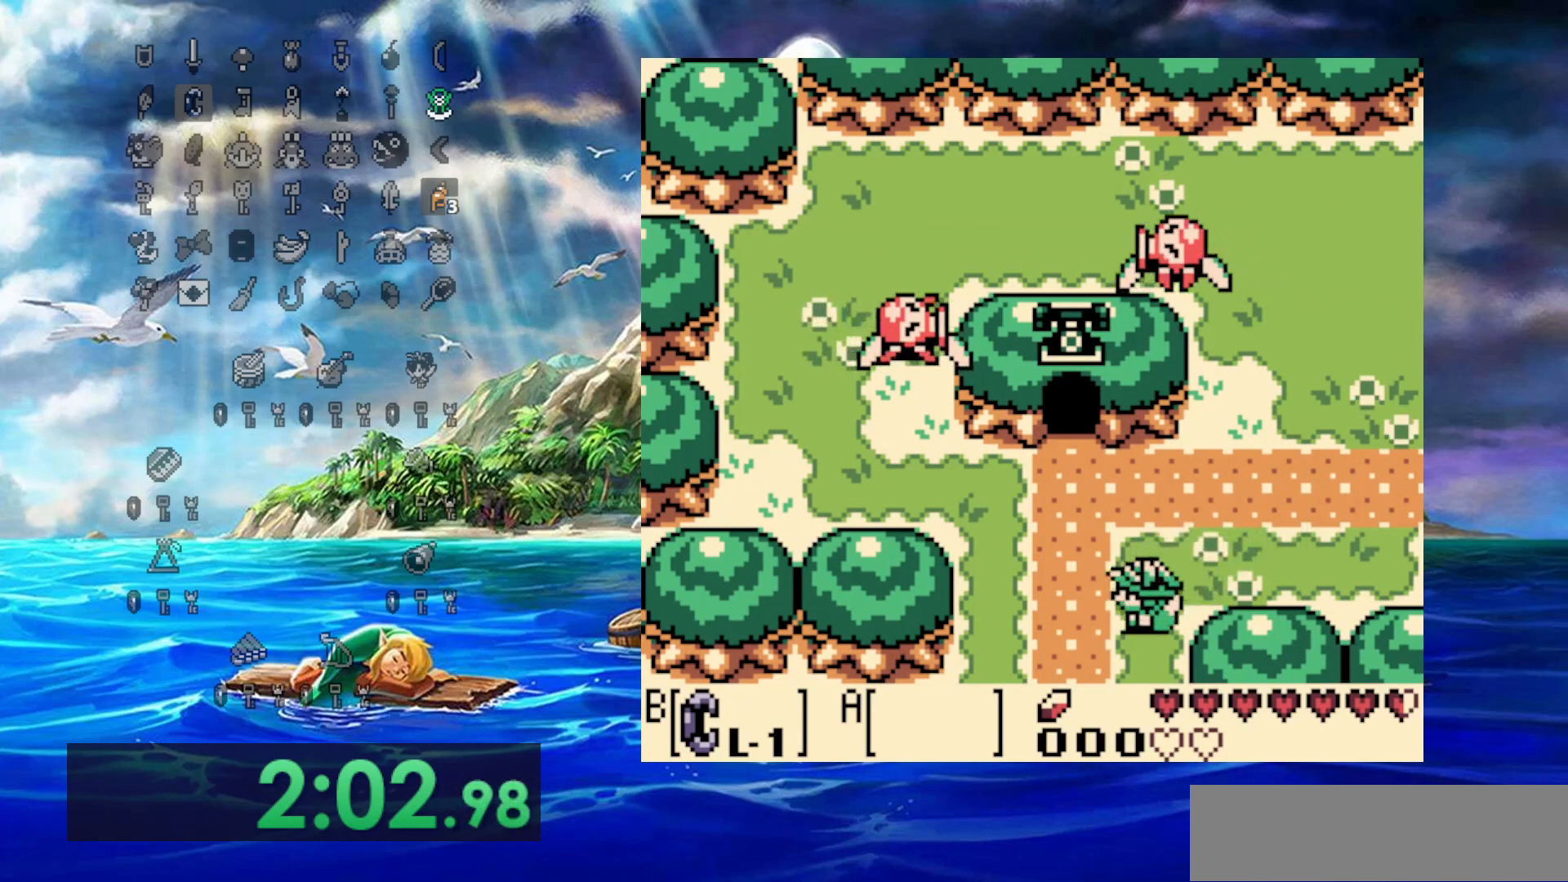
{"dt_ms": 500, "buttons": ["DPAD_LEFT"], "events": []}
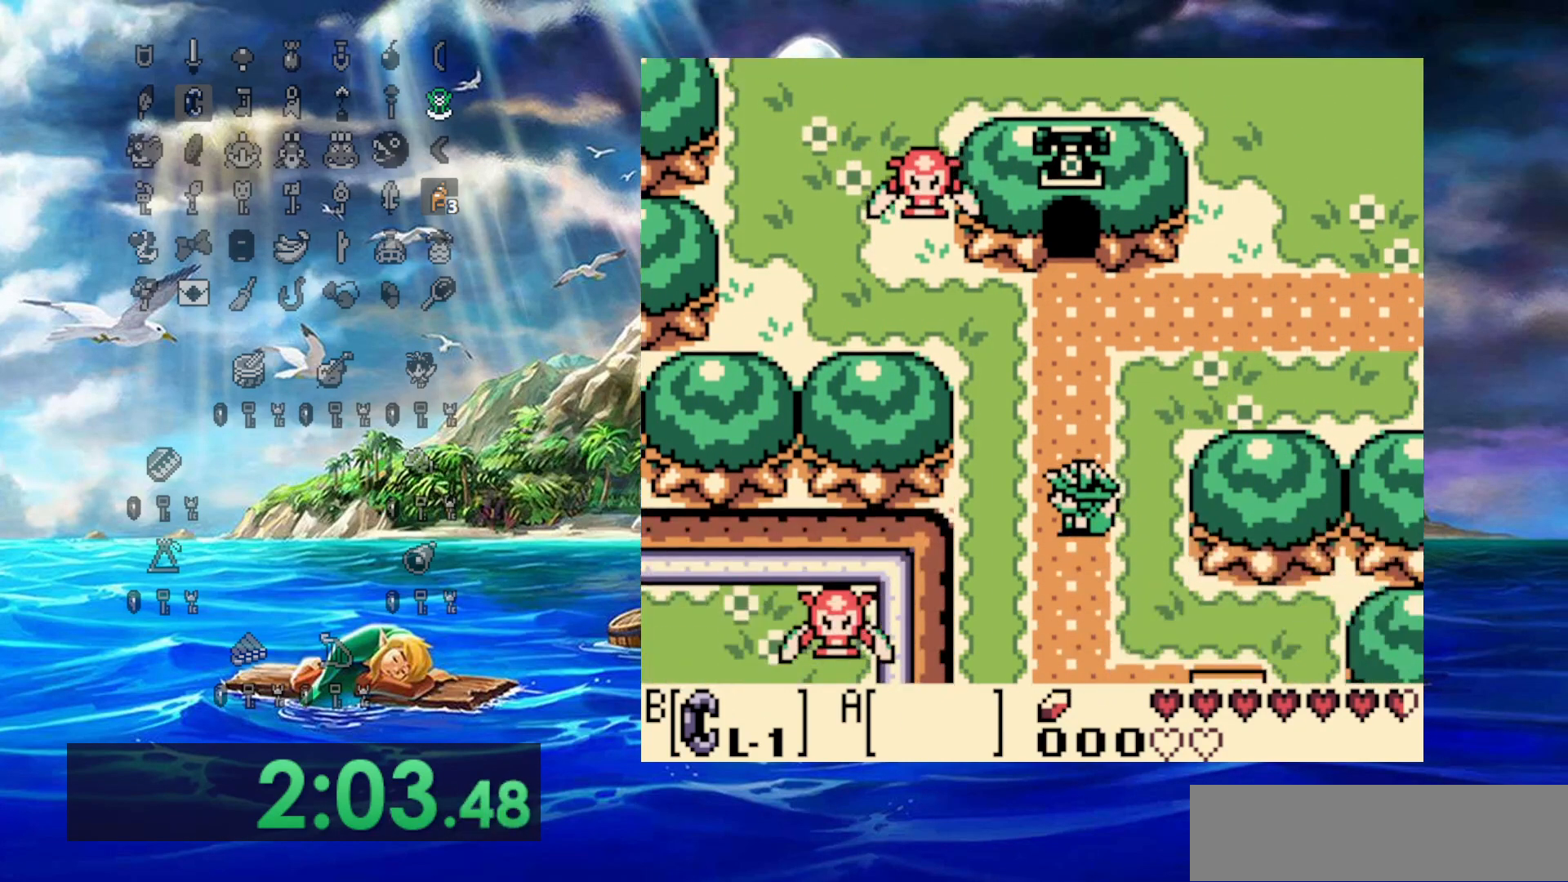
{"dt_ms": 500, "buttons": ["DPAD_LEFT"], "events": []}
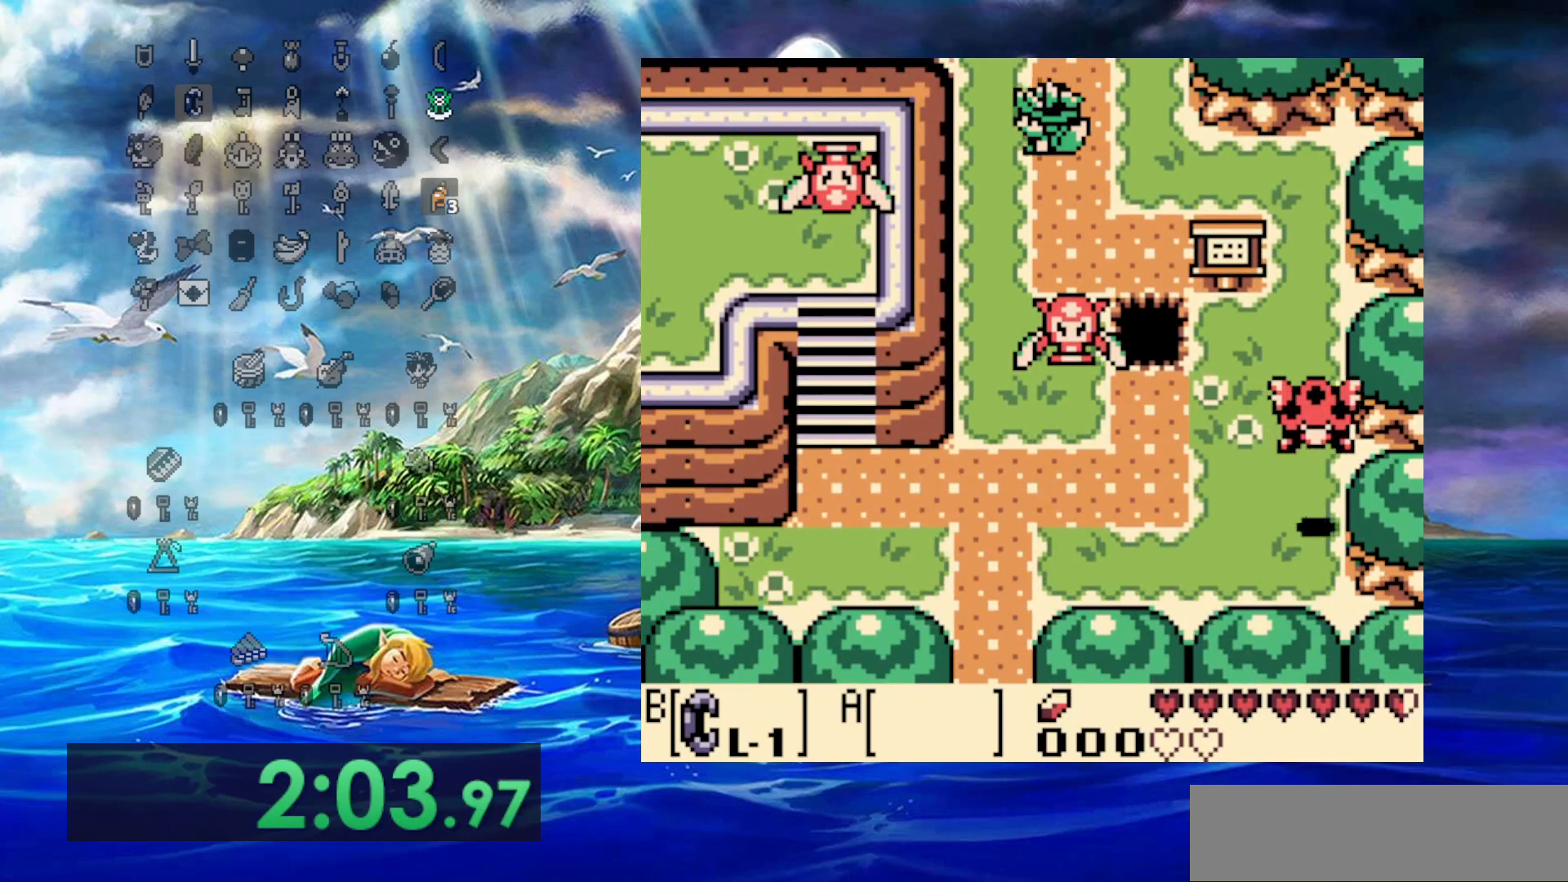
{"dt_ms": 500, "buttons": [], "events": [[217, "DPAD_LEFT", "up"]]}
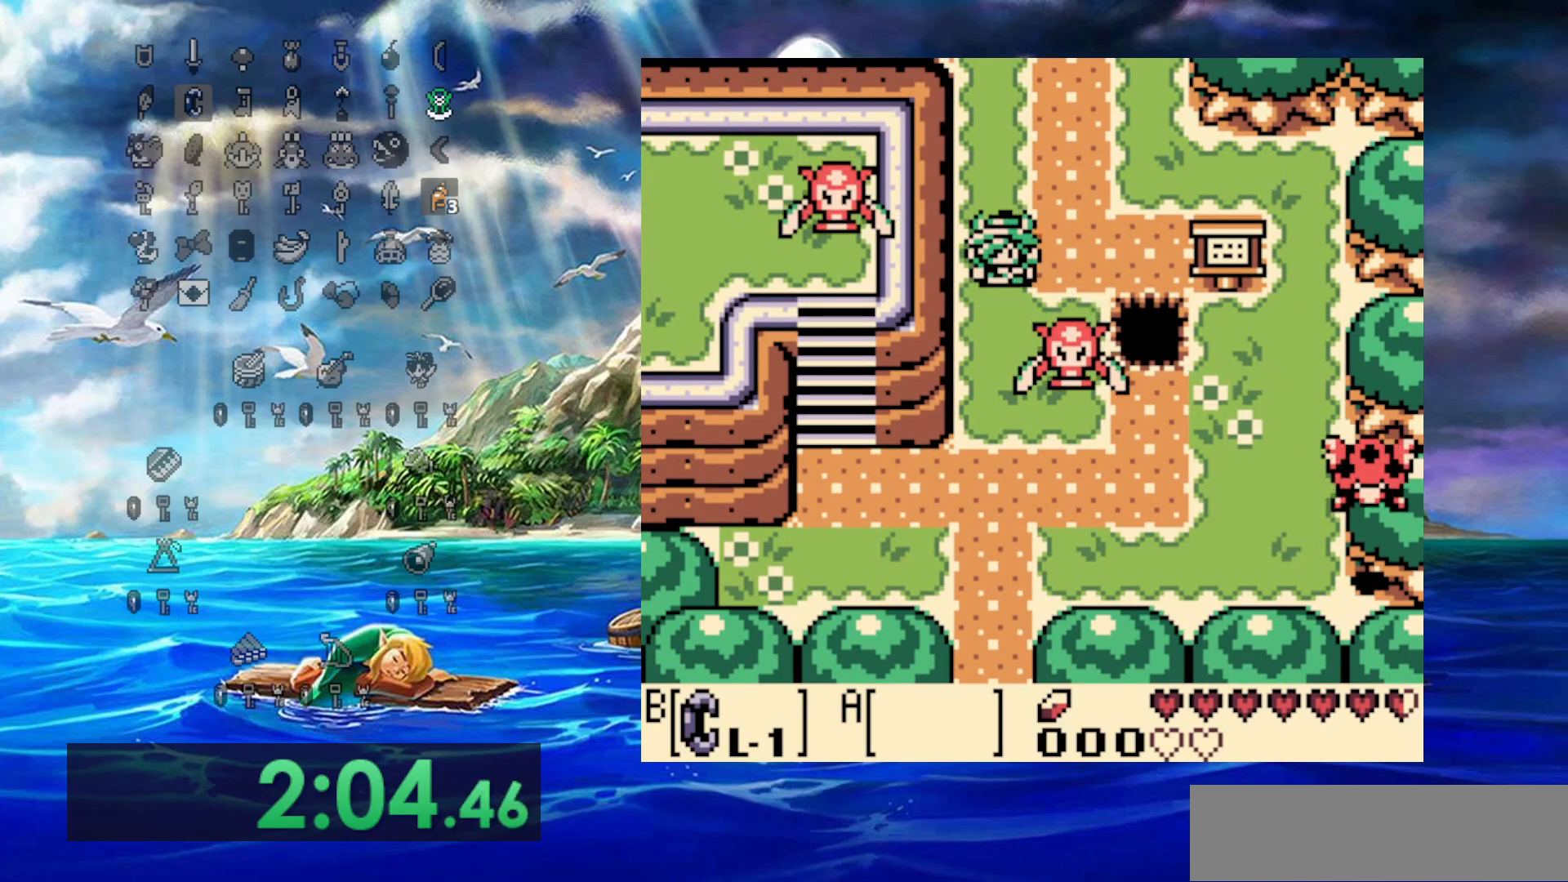
{"dt_ms": 500, "buttons": []}
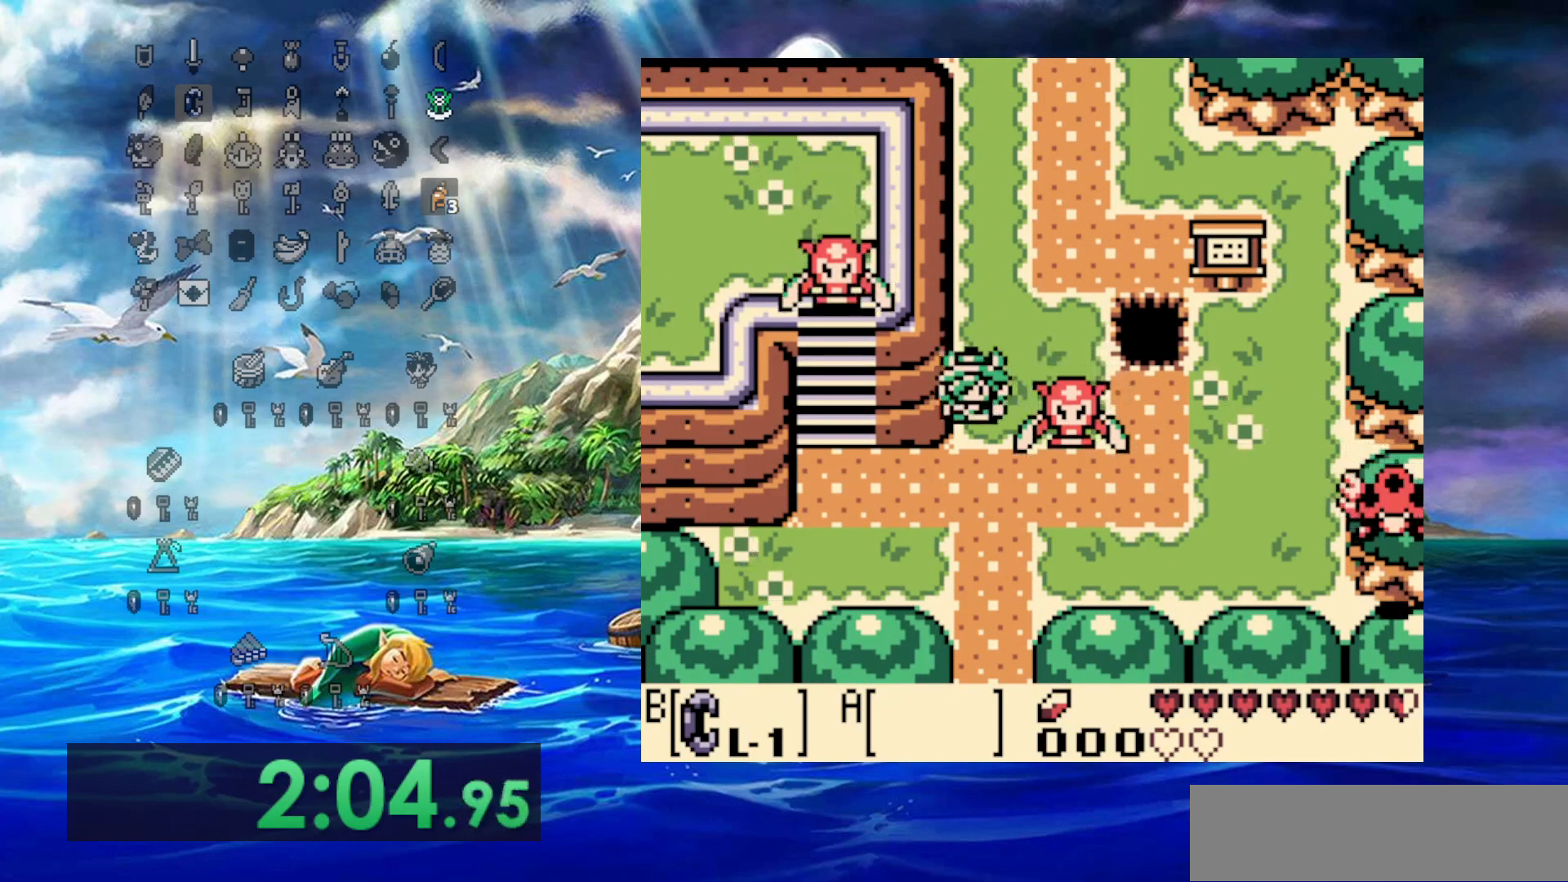
{"dt_ms": 500, "buttons": ["DPAD_LEFT"], "events": [[267, "DPAD_LEFT", "down"]]}
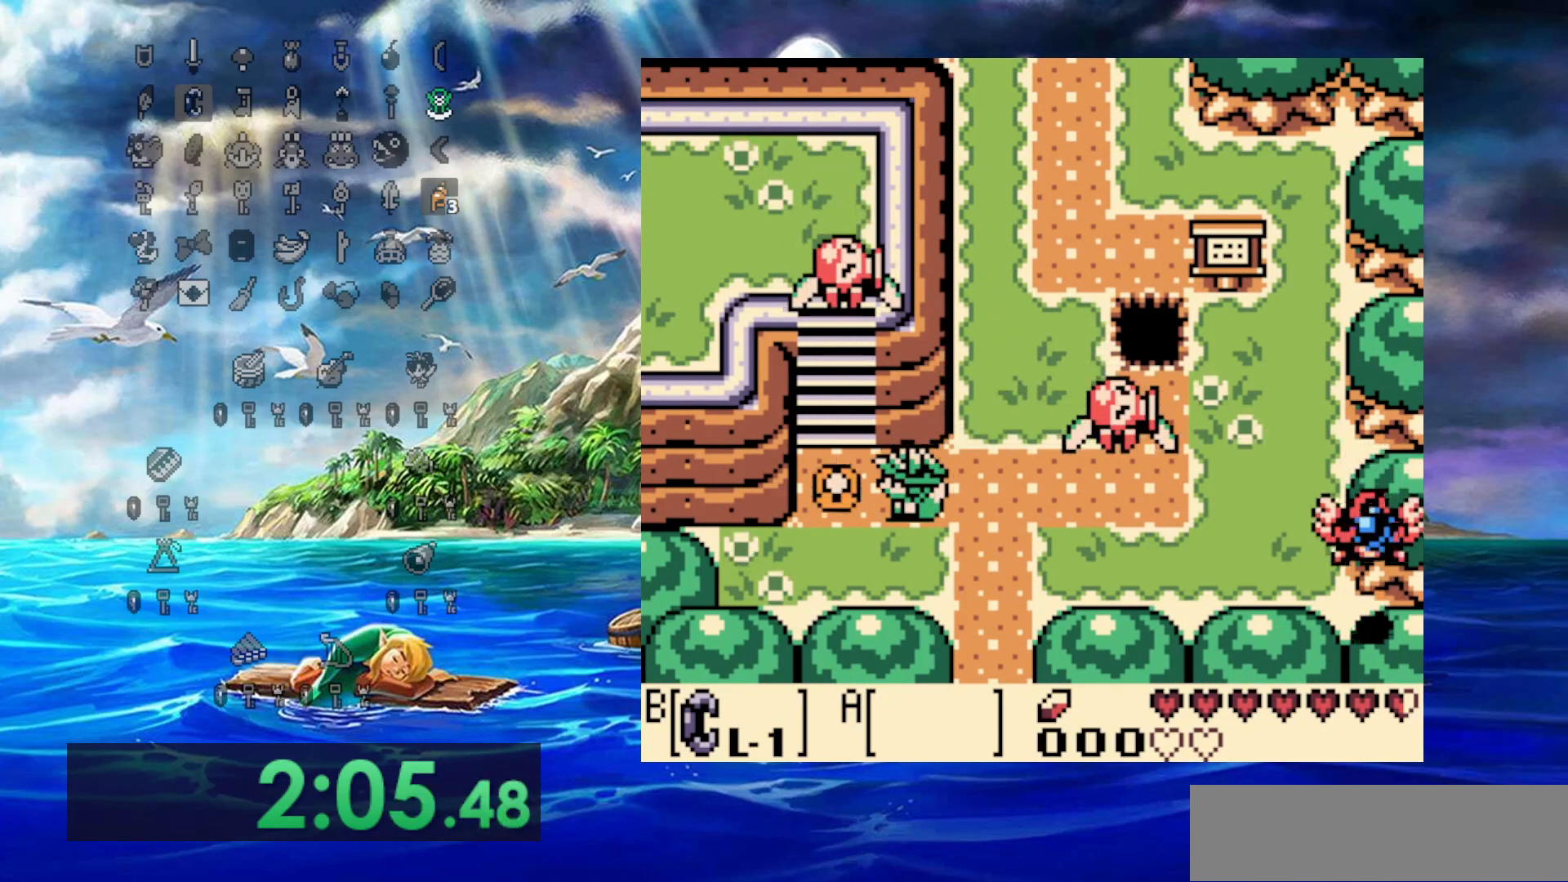
{"dt_ms": 500, "buttons": ["DPAD_UP"], "events": [[150, "DPAD_UP", "down"], [367, "DPAD_LEFT", "up"]]}
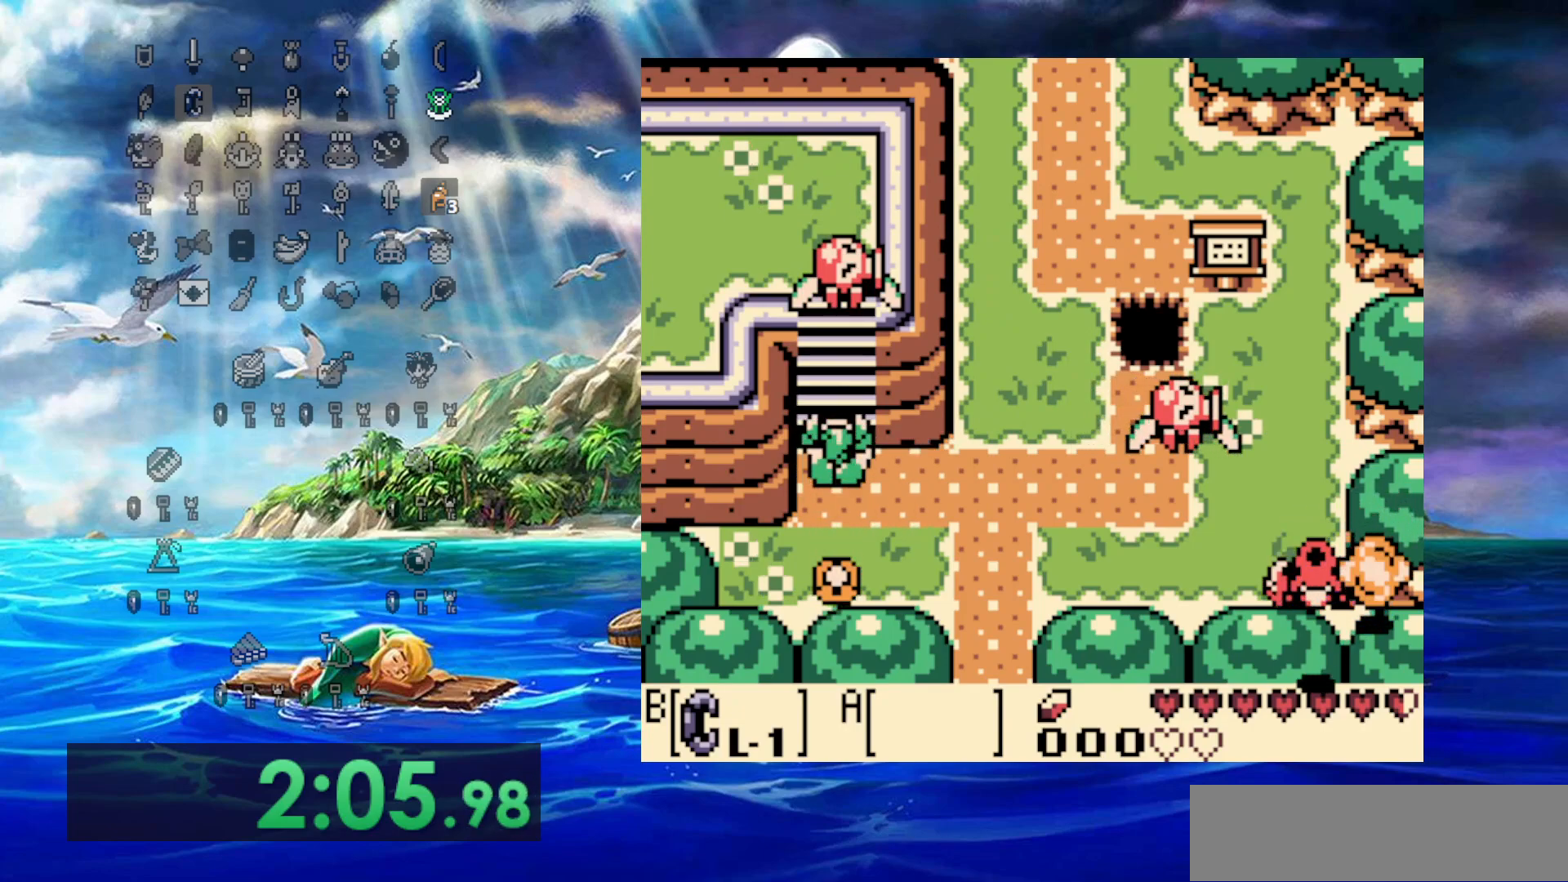
{"dt_ms": 500, "buttons": ["DPAD_UP"], "events": []}
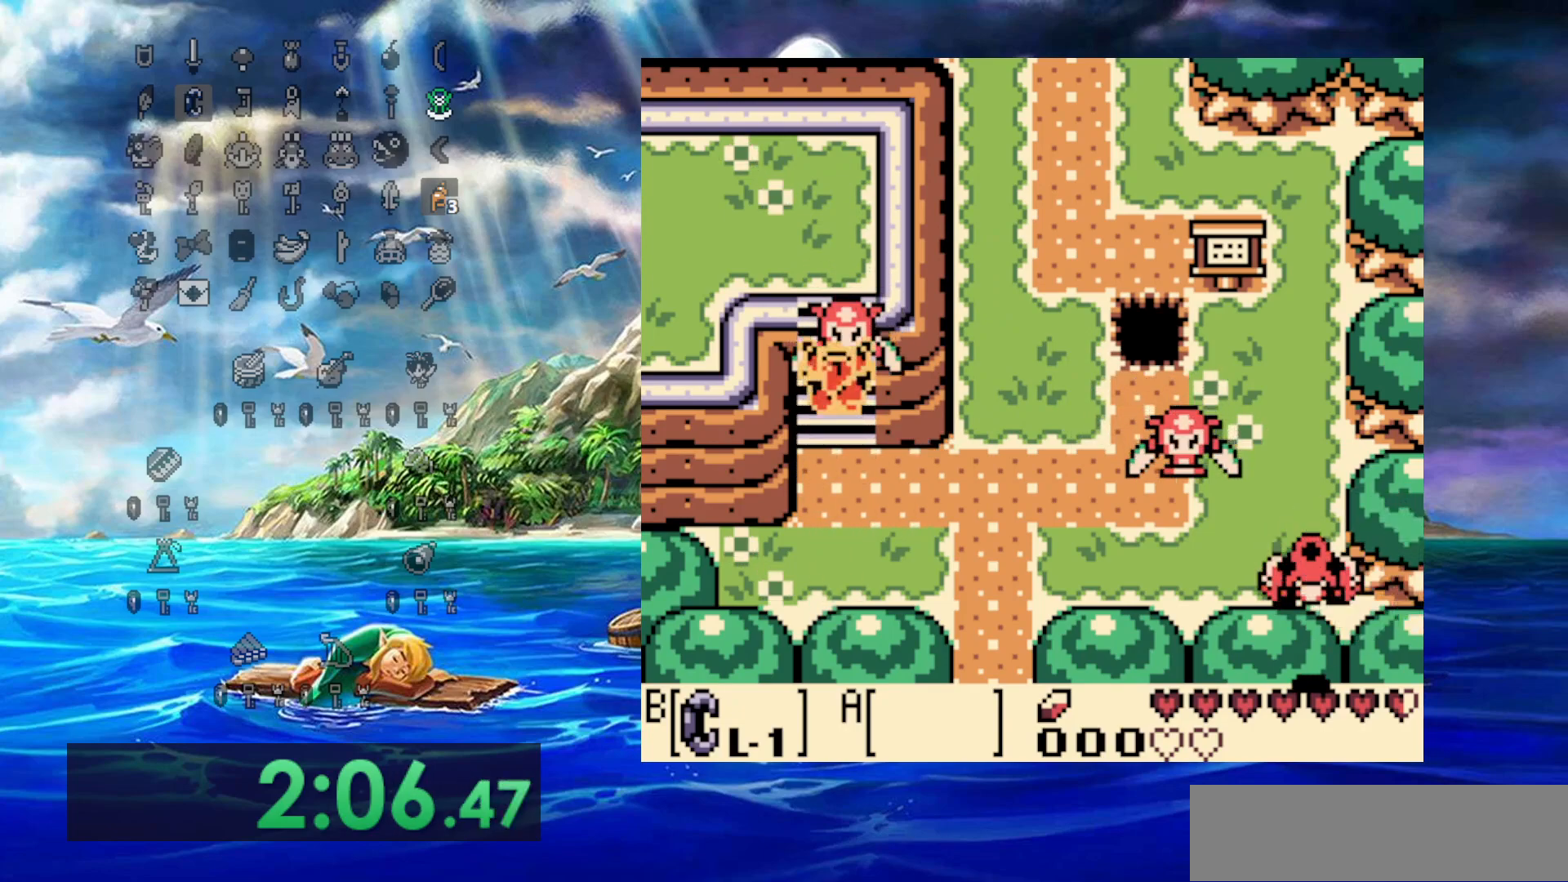
{"dt_ms": 500, "buttons": ["DPAD_UP"], "events": []}
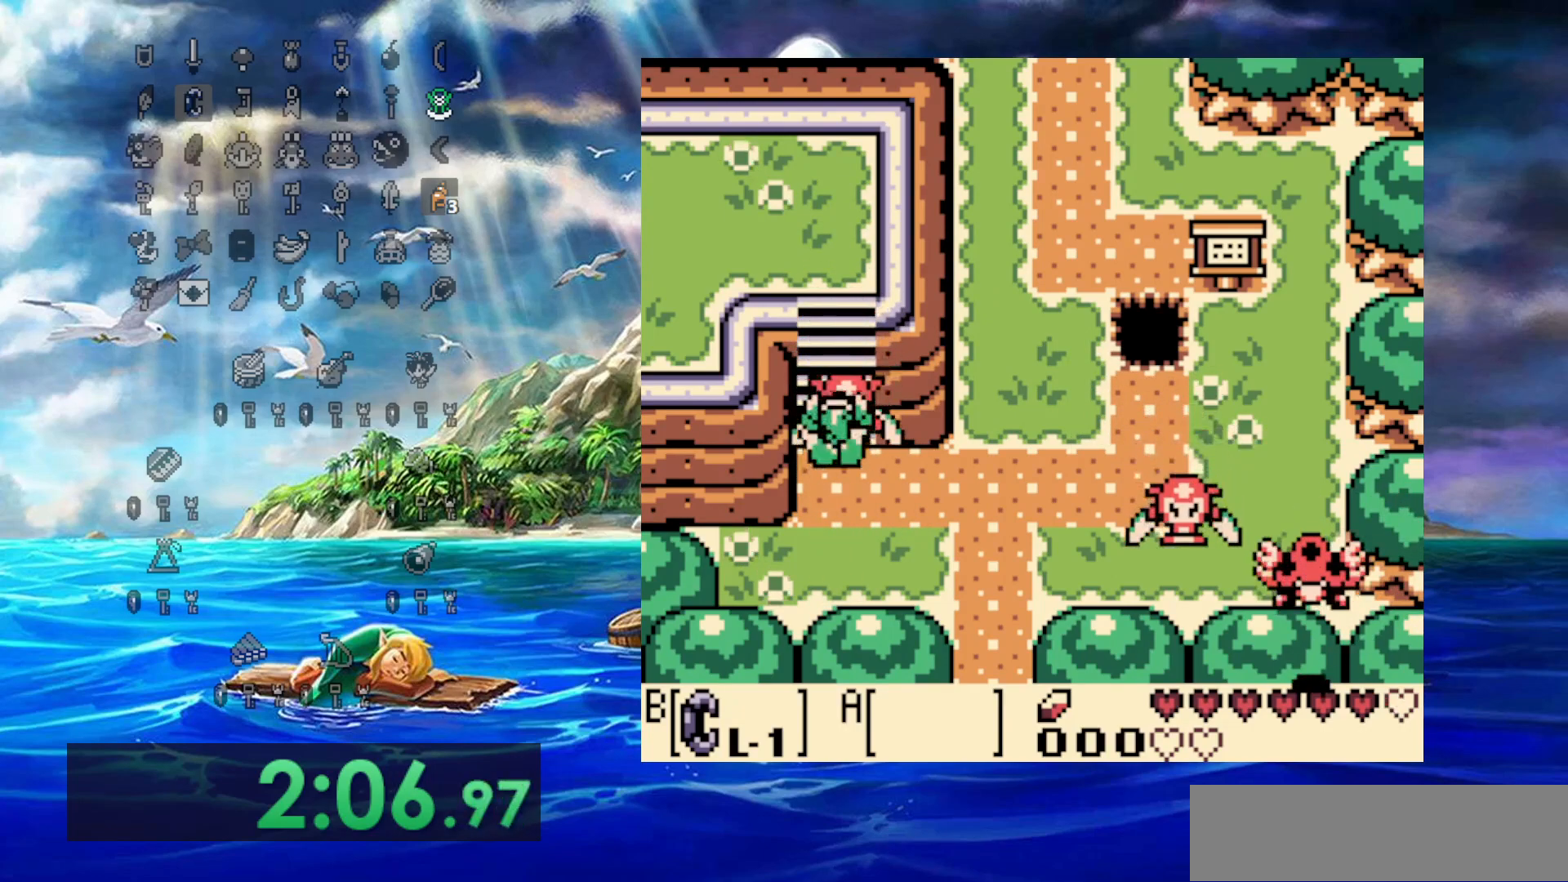
{"dt_ms": 500, "buttons": ["DPAD_UP"], "events": []}
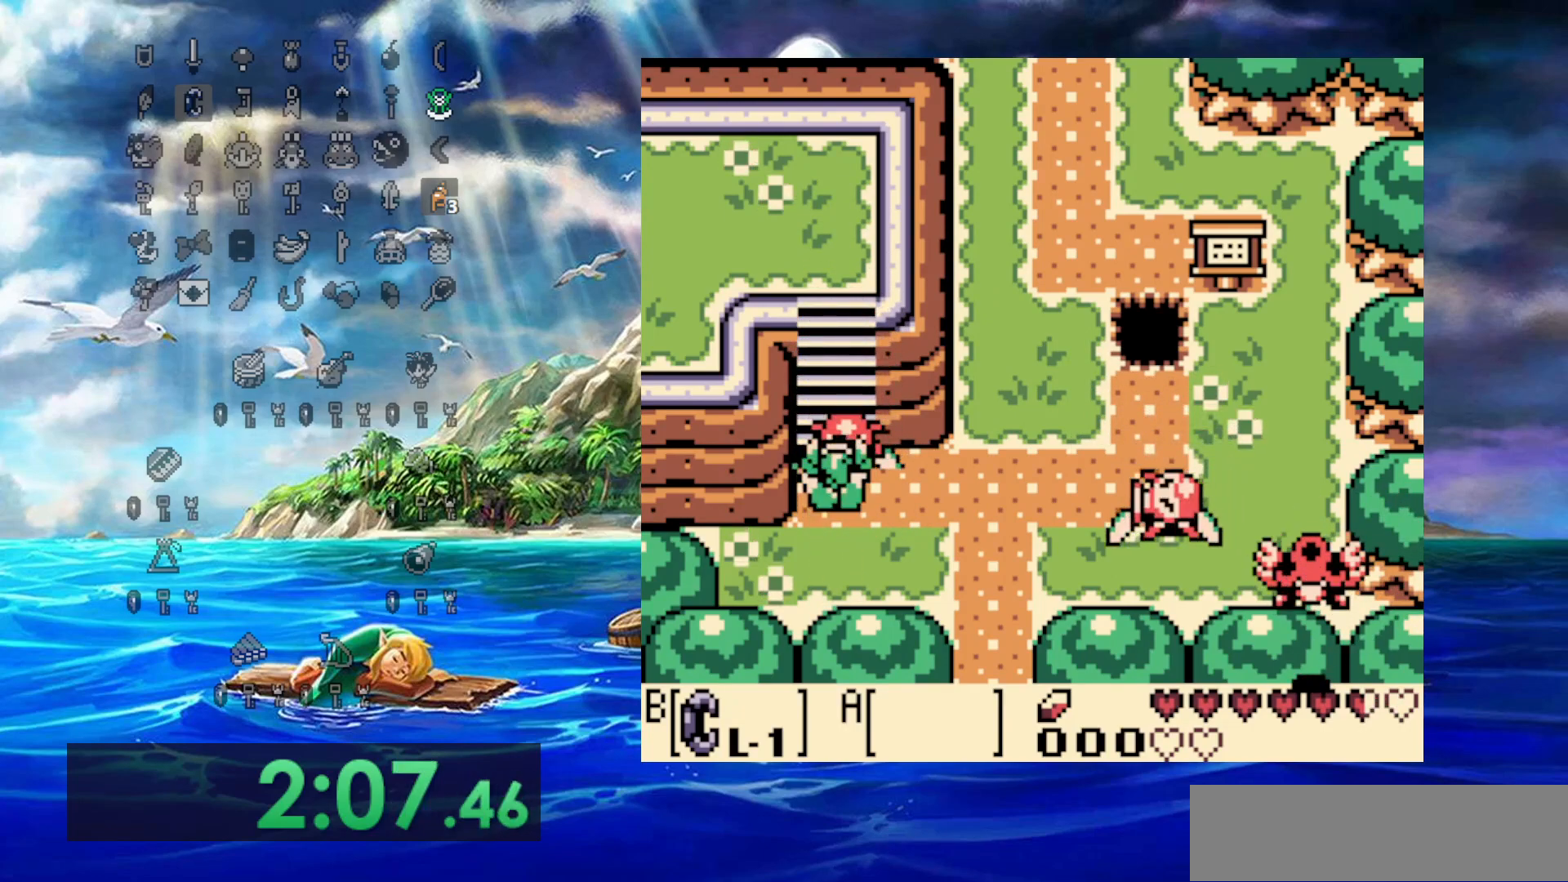
{"dt_ms": 500, "buttons": ["DPAD_UP"], "events": []}
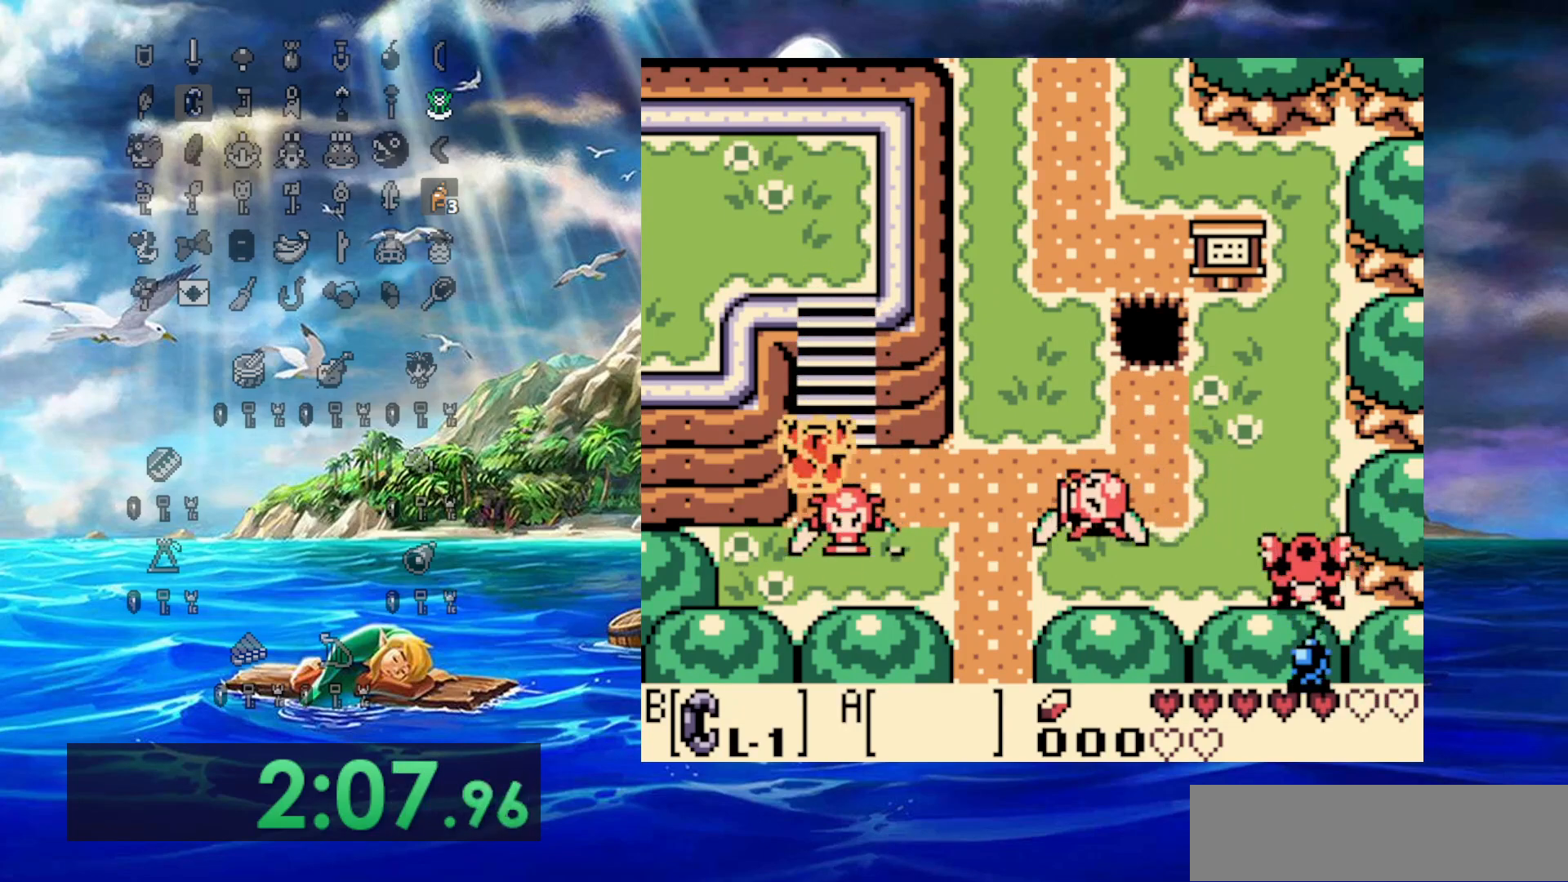
{"dt_ms": 500, "buttons": ["DPAD_UP"], "events": [[150, "DPAD_RIGHT", "down"], [250, "DPAD_RIGHT", "up"], [367, "DPAD_RIGHT", "down"], [500, "DPAD_RIGHT", "up"]]}
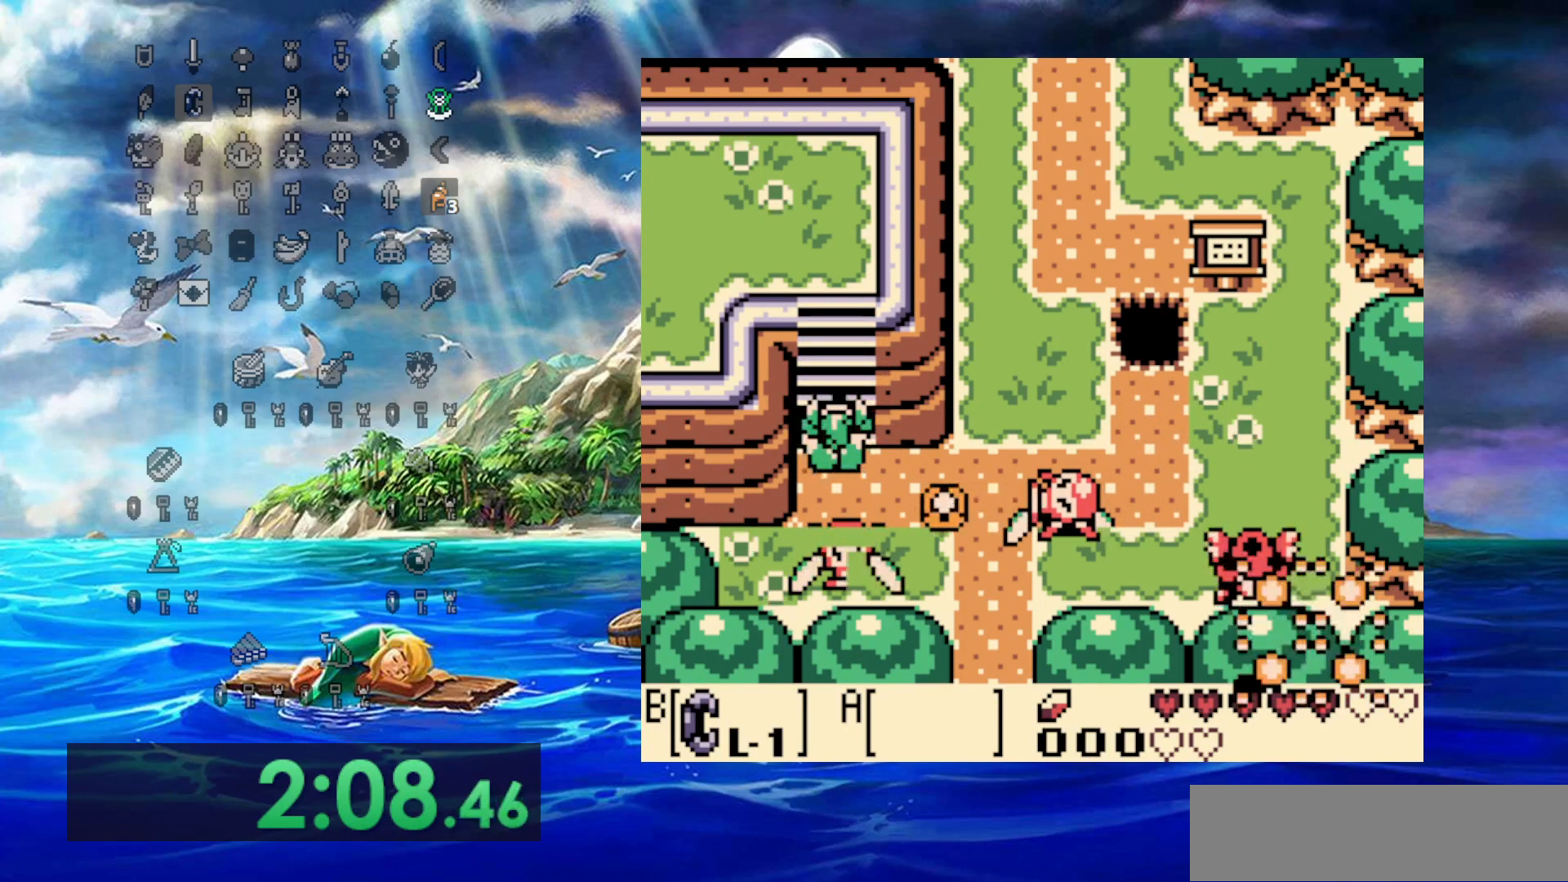
{"dt_ms": 500, "buttons": ["DPAD_UP"], "events": []}
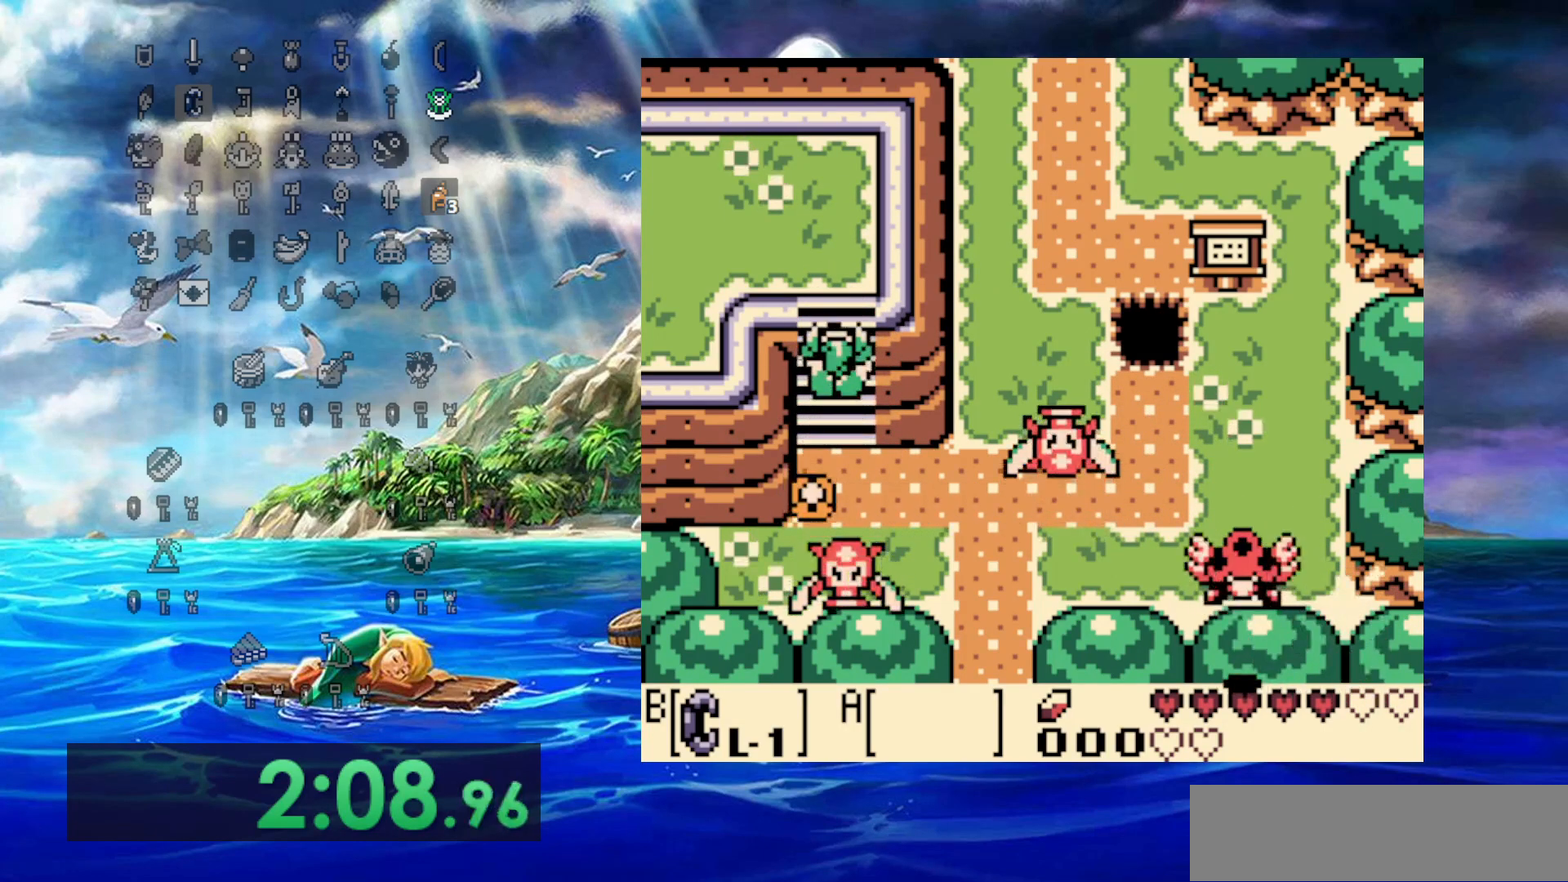
{"dt_ms": 500, "buttons": ["DPAD_UP", "DPAD_LEFT"], "events": [[267, "DPAD_LEFT", "down"]]}
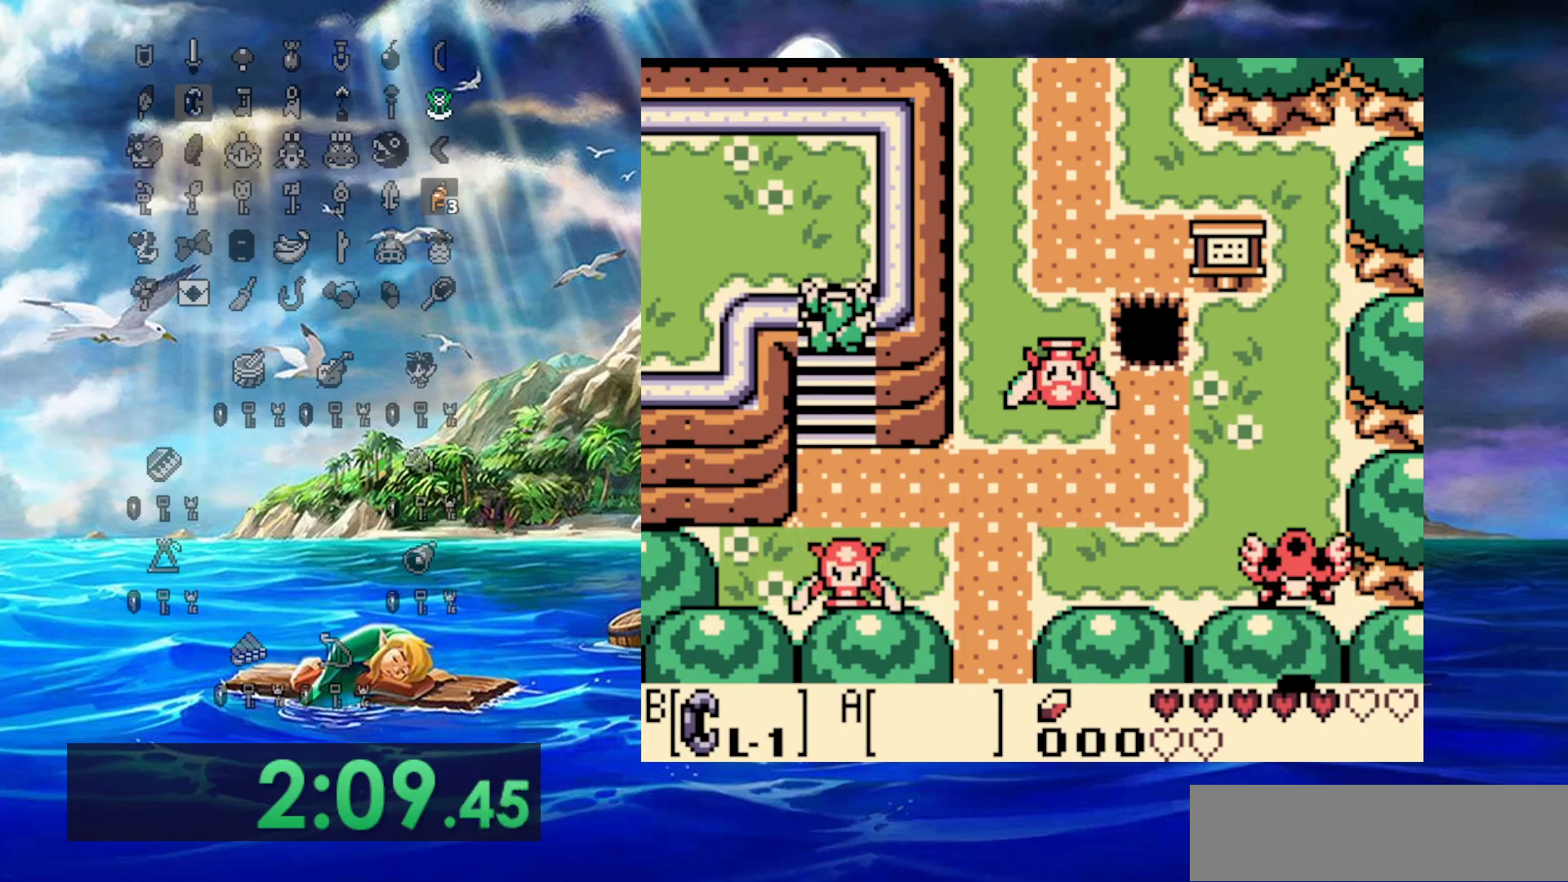
{"dt_ms": 1000, "buttons": ["DPAD_LEFT"]}
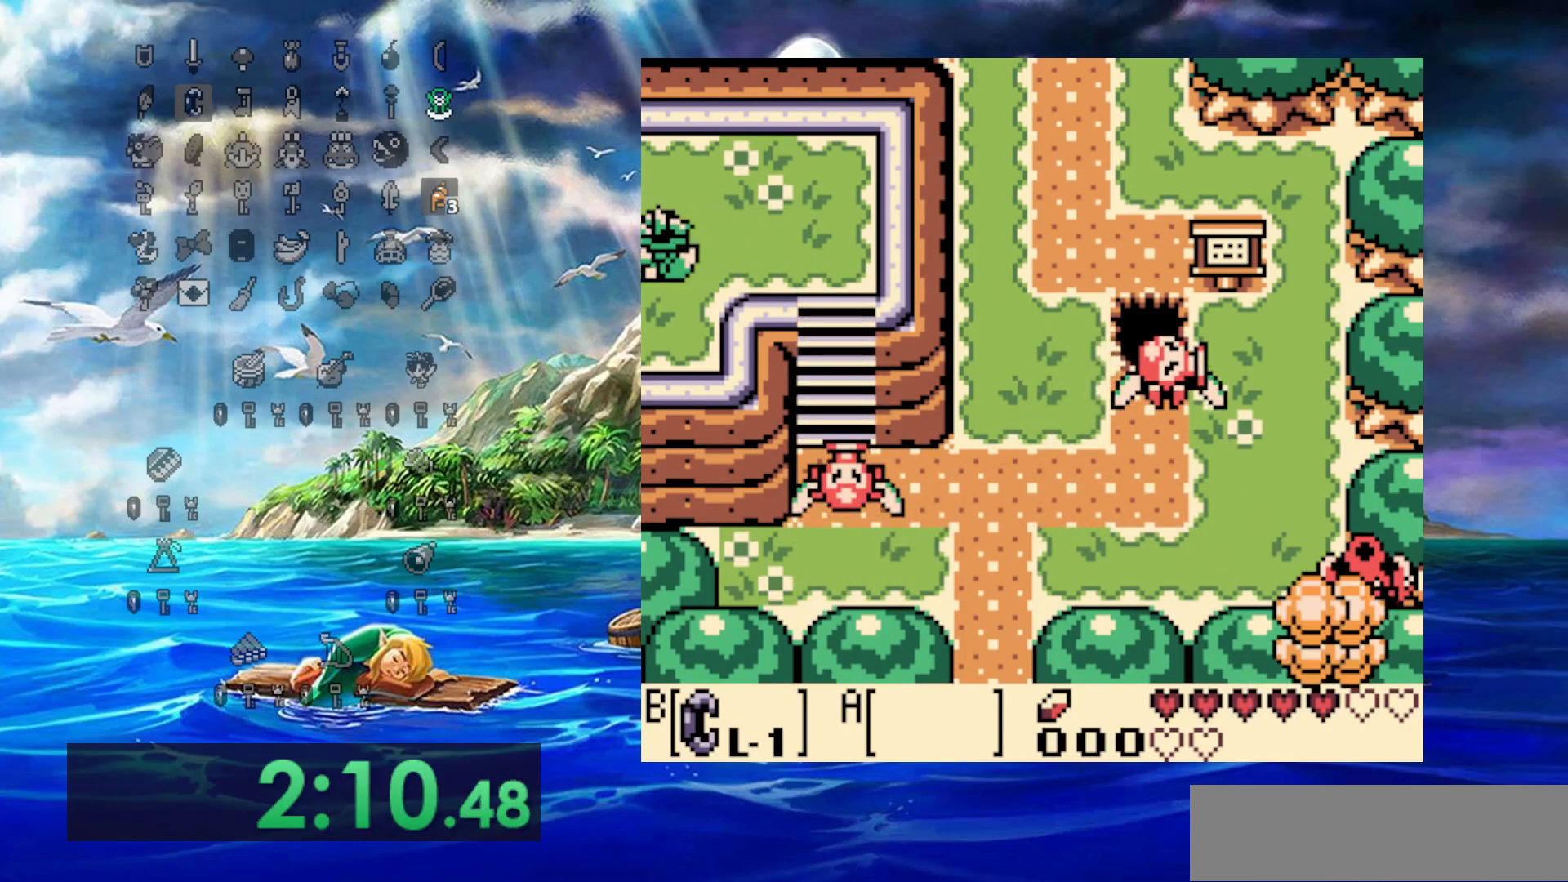
{"dt_ms": 500, "buttons": ["DPAD_LEFT"], "events": []}
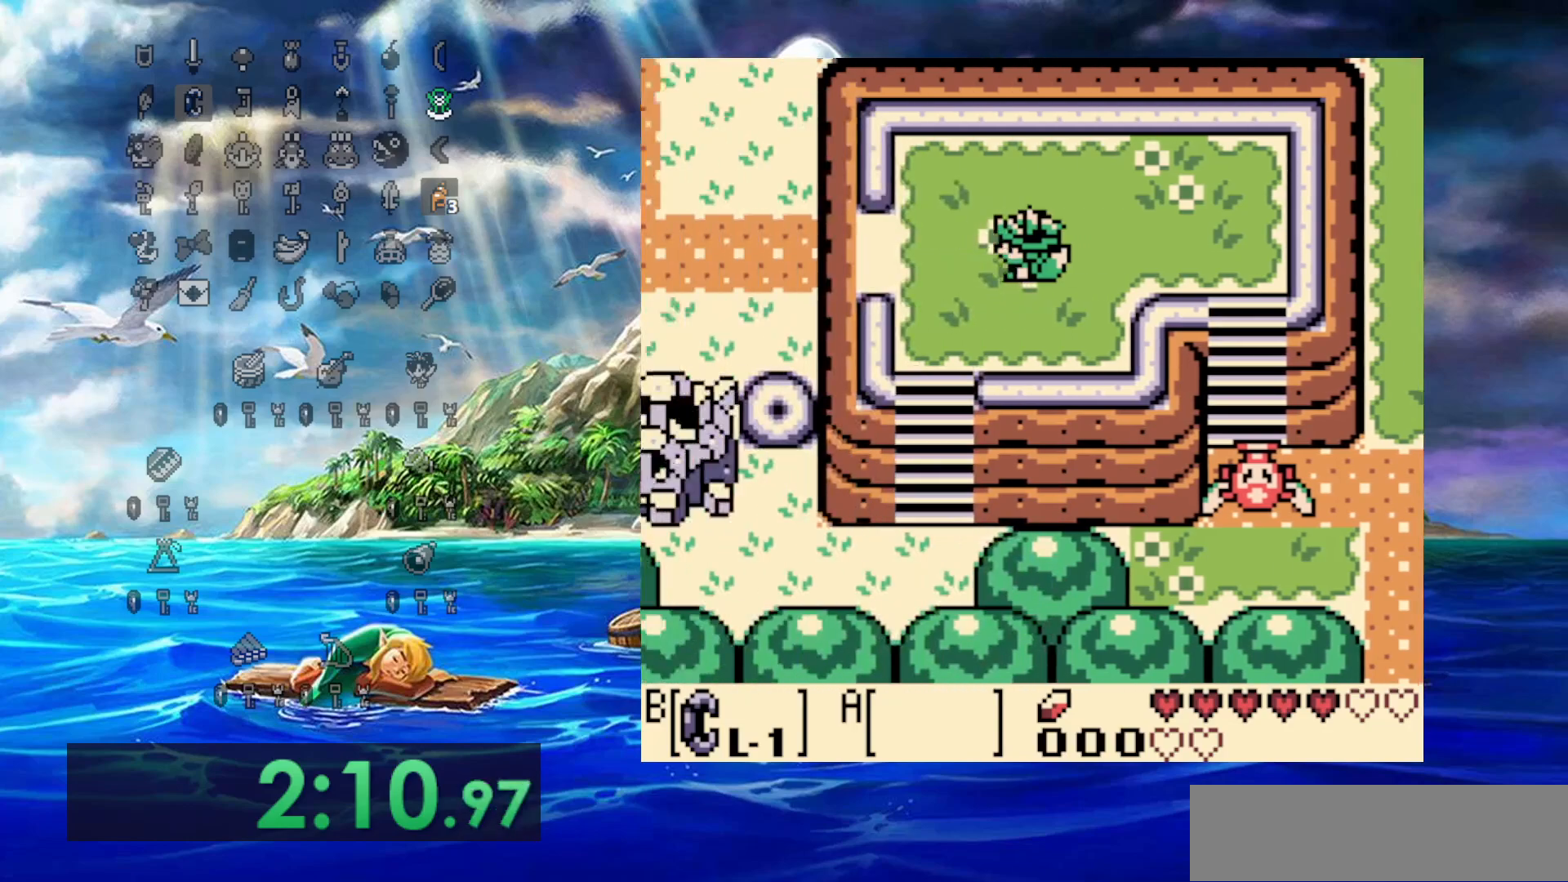
{"dt_ms": 500, "buttons": ["DPAD_LEFT"], "events": []}
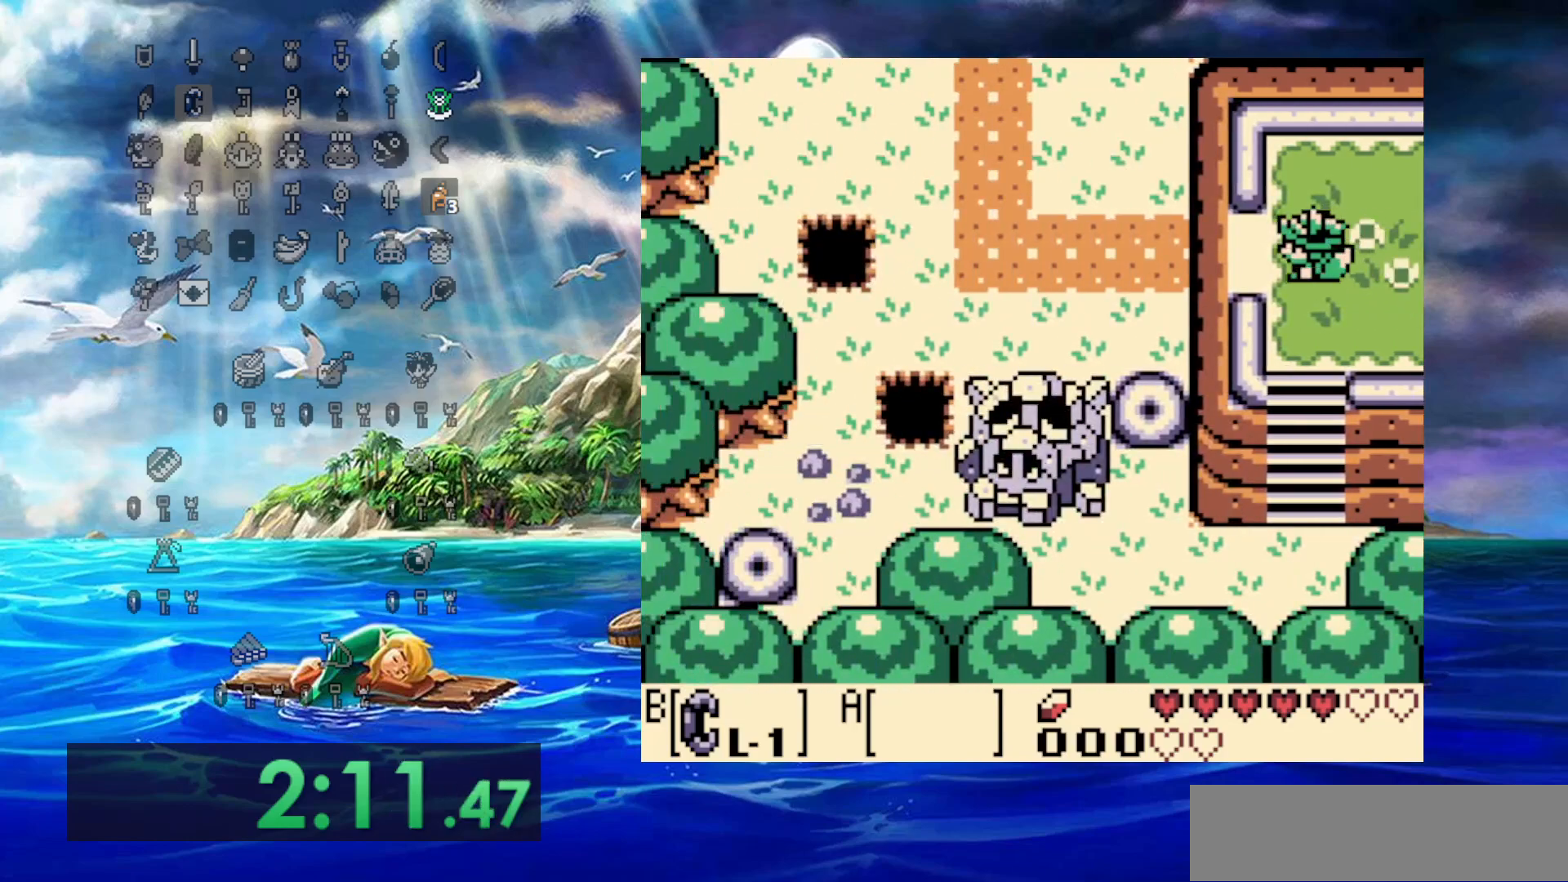
{"dt_ms": 500, "buttons": ["DPAD_LEFT"], "events": []}